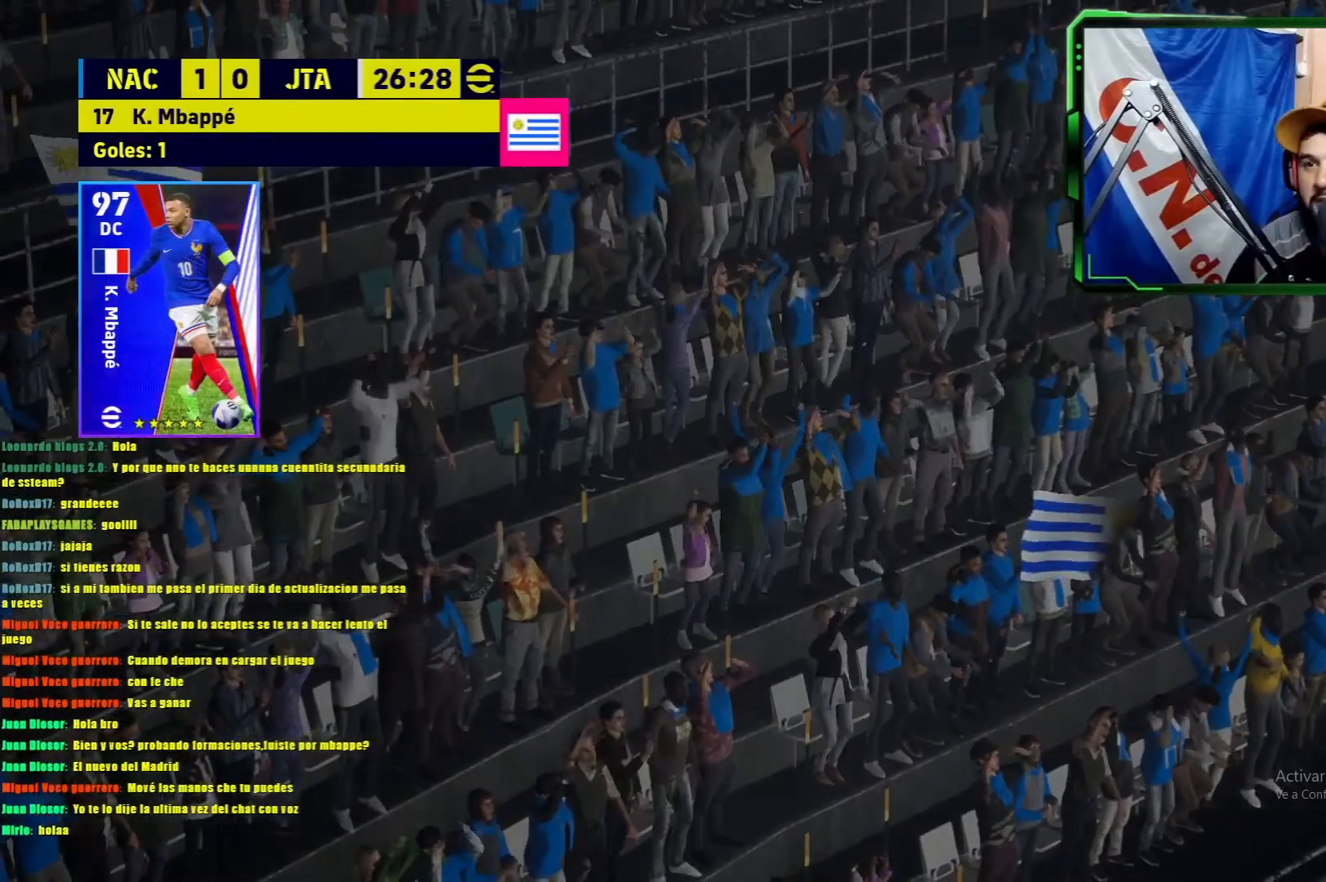
Gameplay with a controller (PlayStation layout); each line is a JSON object with the inputs held at the frame after it. "events" lists button and stick changes between this image and that frame as [ms after this image, input, new state], when the widget could be followed in between. Not read: right_stick.
{"buttons": ["CROSS"], "left_stick": "center", "events": [[67, "CROSS", "down"], [167, "CROSS", "up"], [267, "CROSS", "down"], [350, "CROSS", "up"], [417, "CROSS", "down"]]}
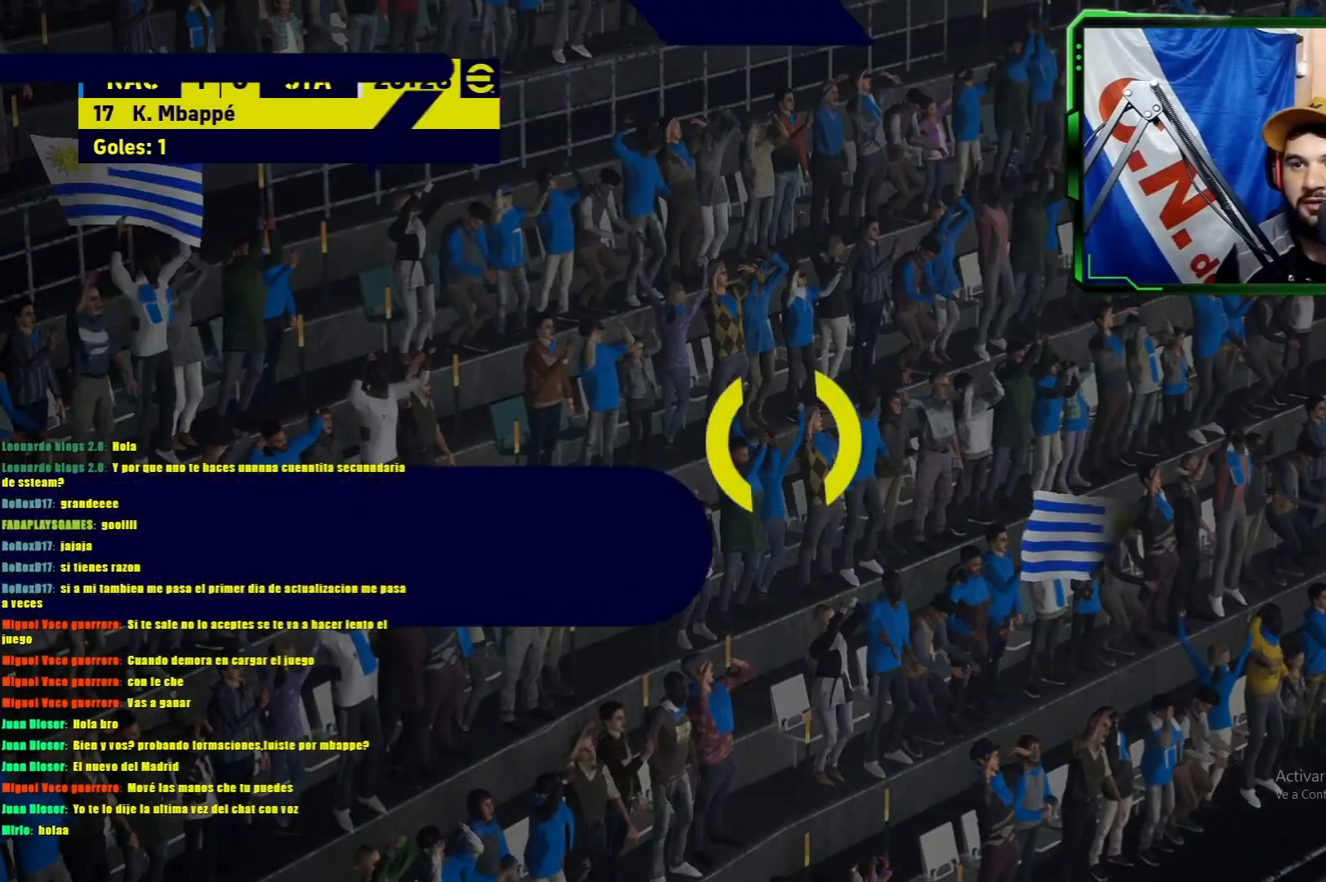
{"buttons": [], "left_stick": "center", "events": [[17, "CROSS", "up"], [84, "CROSS", "down"], [167, "CROSS", "up"], [234, "CROSS", "down"], [317, "CROSS", "up"], [384, "CROSS", "down"], [451, "CROSS", "up"]]}
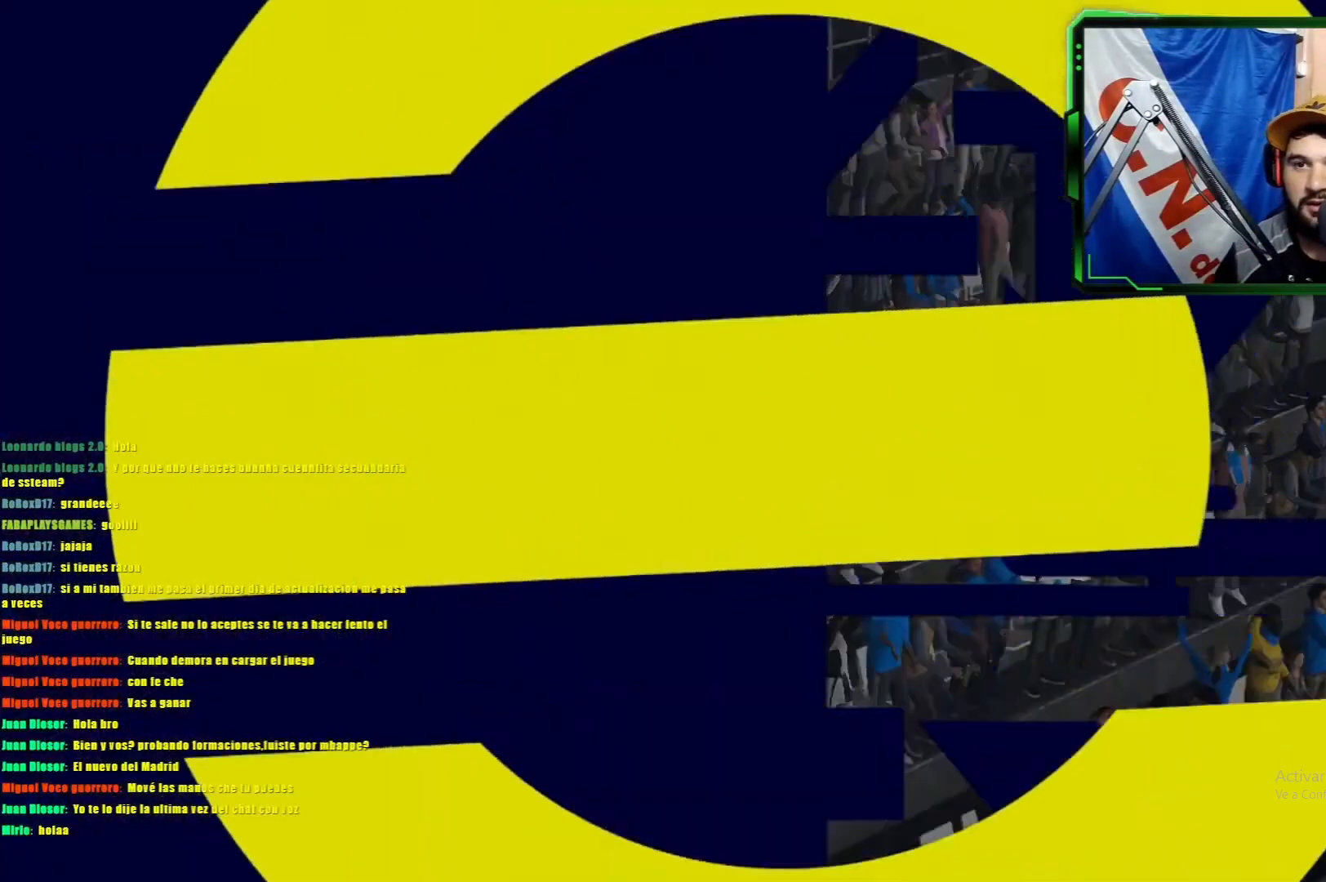
{"buttons": ["CROSS"], "left_stick": "center", "events": [[16, "CROSS", "down"], [117, "CROSS", "up"], [183, "CROSS", "down"], [317, "CROSS", "up"], [384, "CROSS", "down"]]}
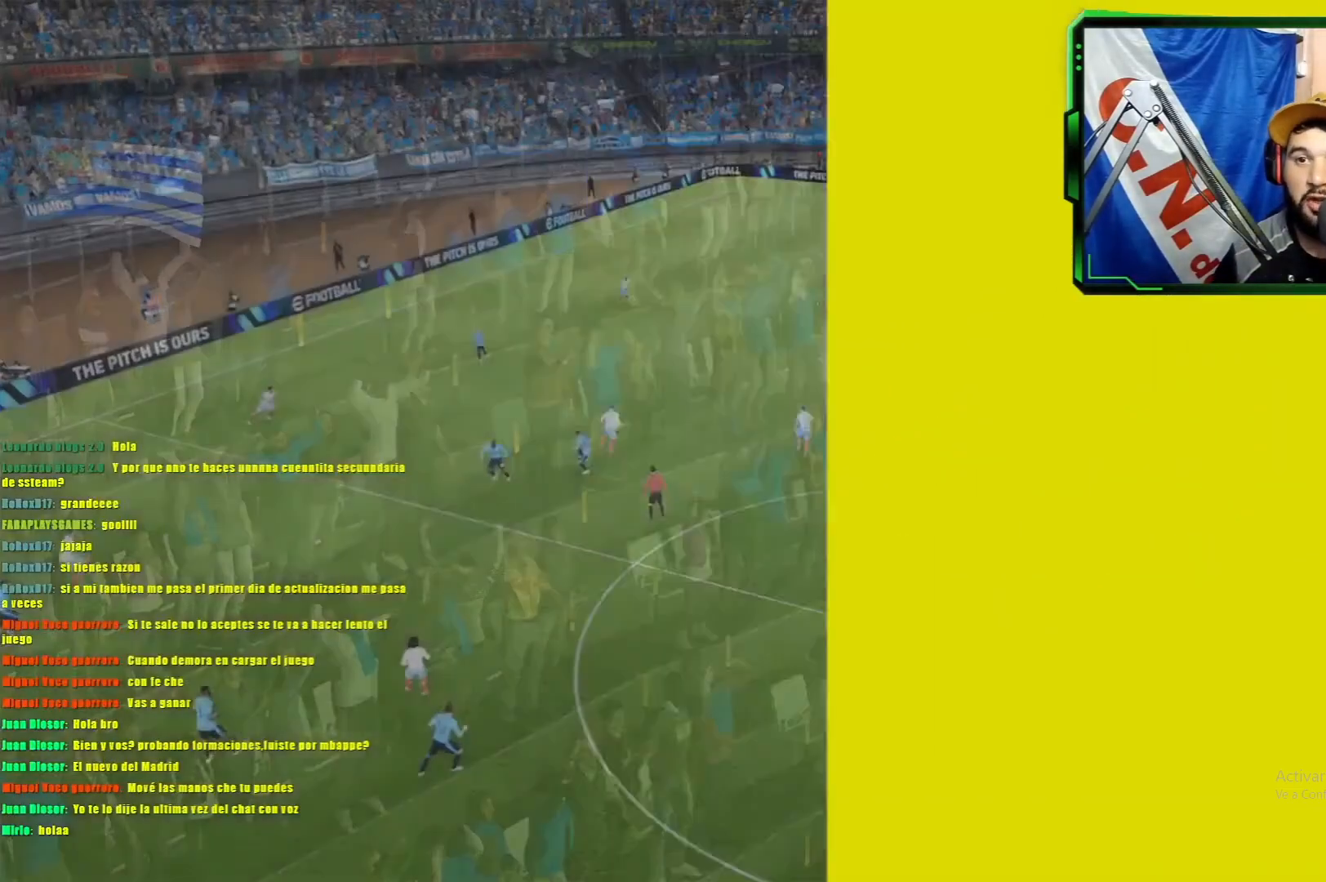
{"buttons": ["CROSS"], "left_stick": "center", "events": [[17, "CROSS", "up"], [134, "CROSS", "down"], [217, "CROSS", "up"], [301, "CROSS", "down"], [351, "CROSS", "up"], [451, "CROSS", "down"]]}
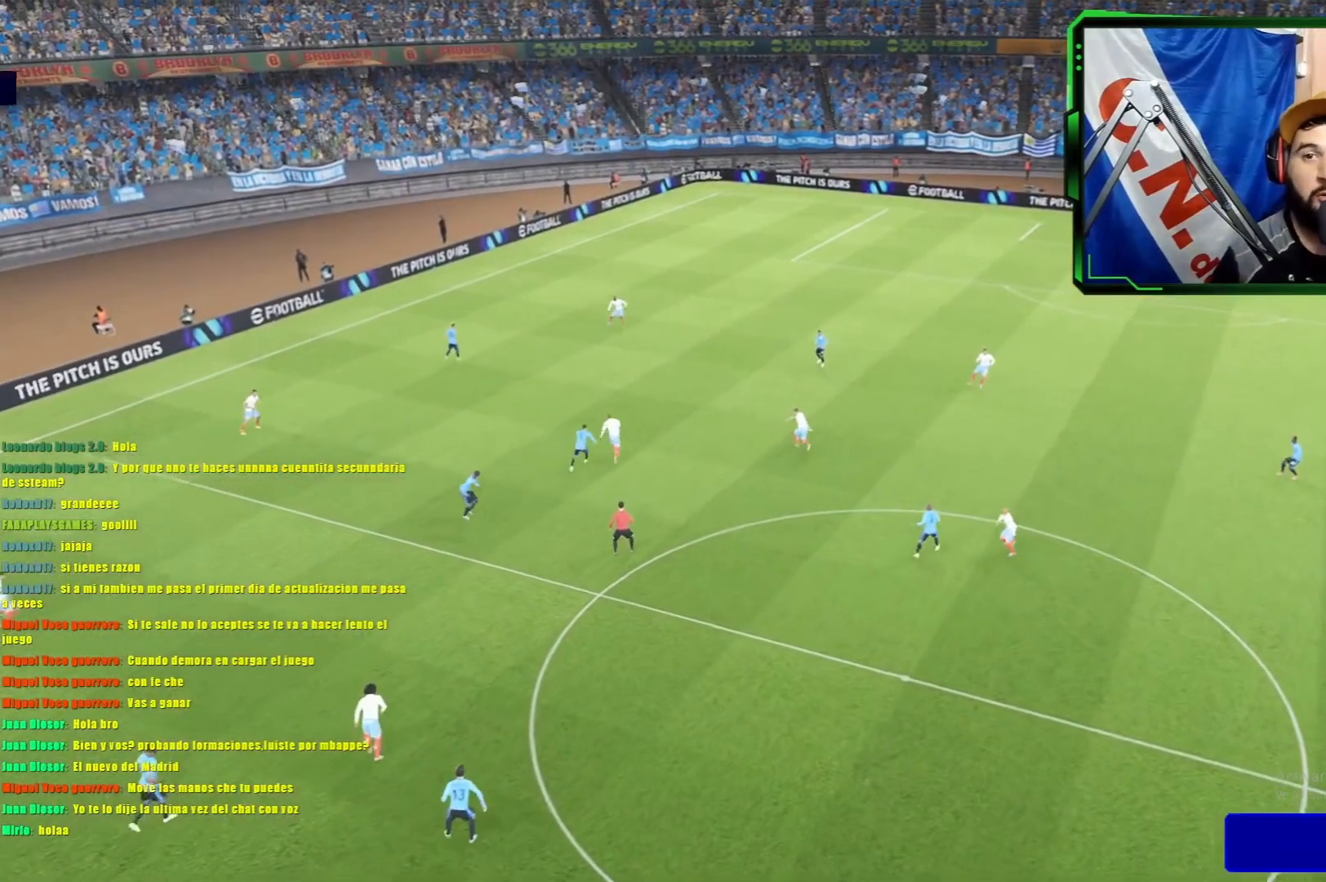
{"buttons": ["CROSS"], "left_stick": "center", "events": [[67, "CROSS", "up"], [150, "CROSS", "down"], [267, "CROSS", "up"], [350, "CROSS", "down"], [450, "CROSS", "up"], [500, "CROSS", "down"]]}
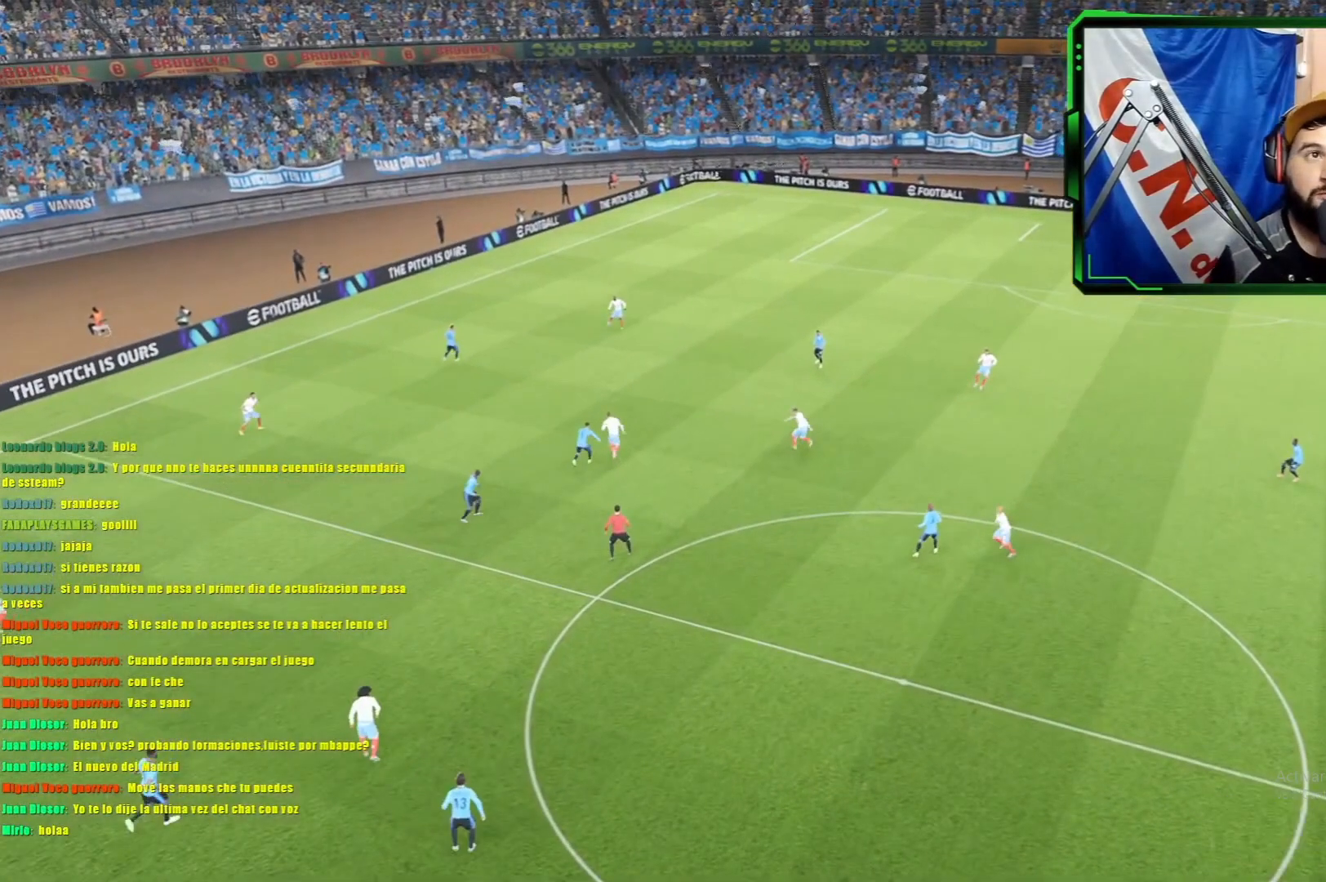
{"buttons": ["CROSS"], "left_stick": "center", "events": [[84, "CROSS", "up"], [150, "CROSS", "down"], [251, "CROSS", "up"], [284, "CROSS", "down"], [367, "CROSS", "up"], [401, "CROSS", "down"]]}
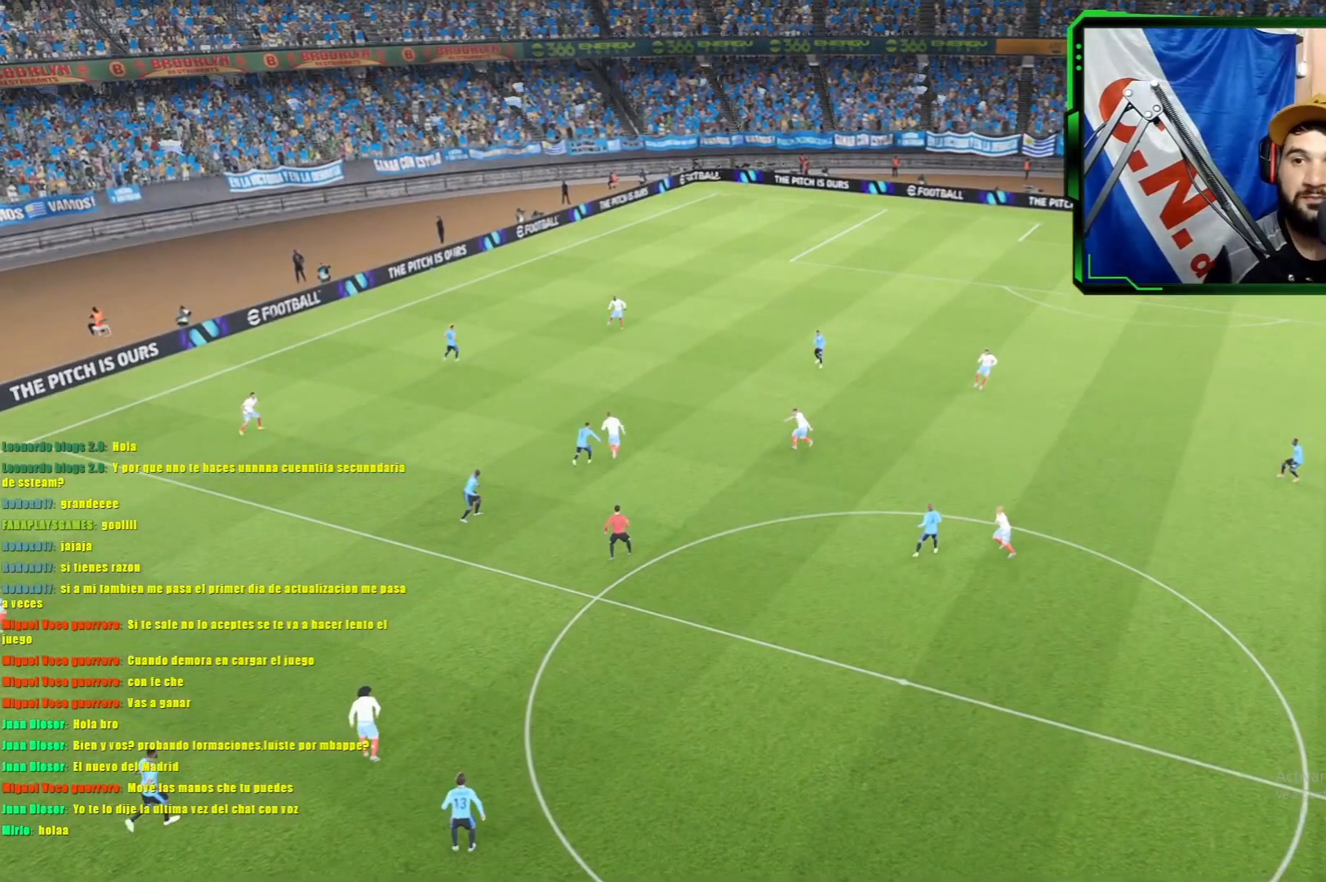
{"buttons": [], "left_stick": "center", "events": [[50, "CROSS", "up"], [117, "CROSS", "down"], [250, "CROSS", "up"], [300, "CROSS", "down"], [450, "CROSS", "up"]]}
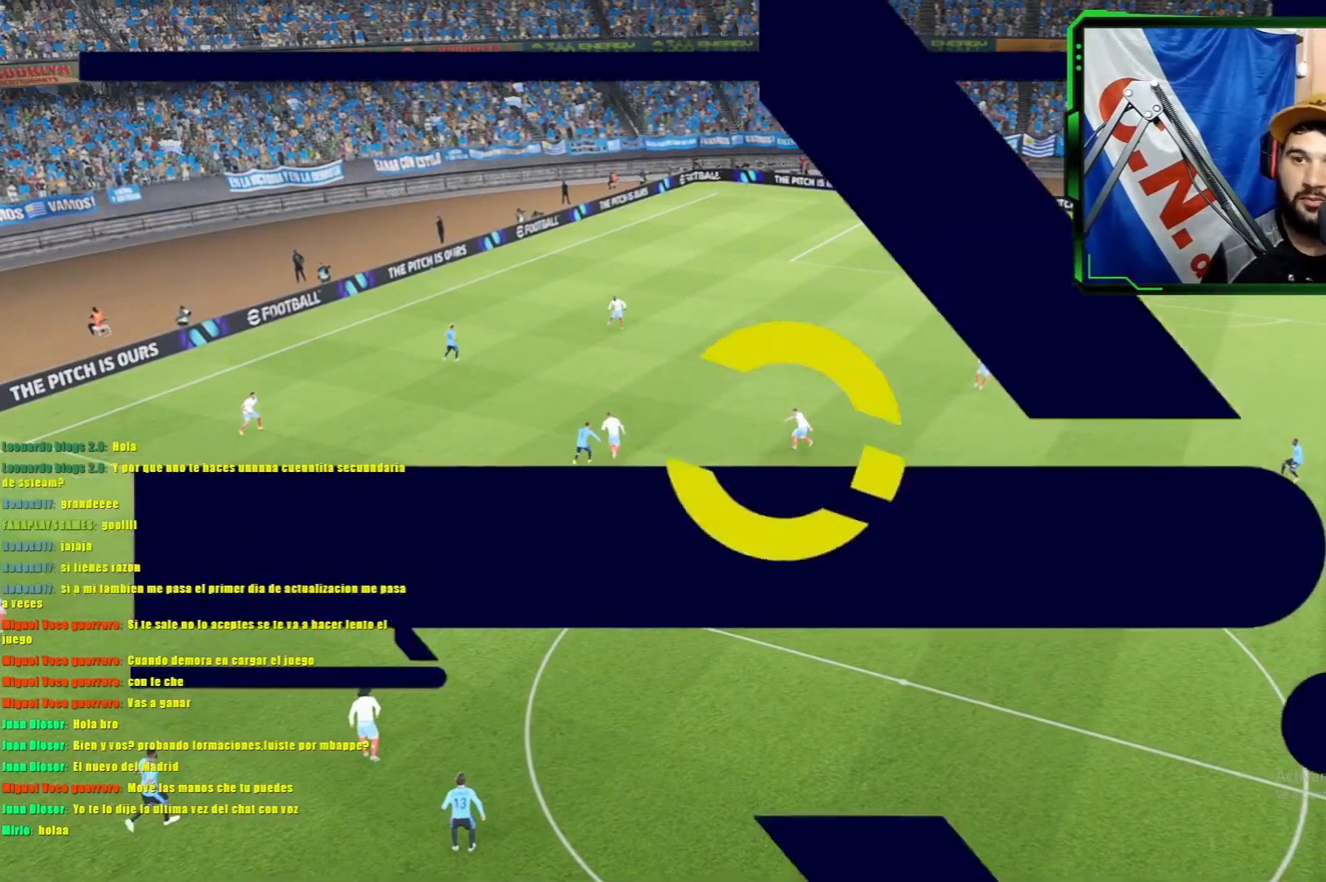
{"buttons": [], "left_stick": "center", "events": []}
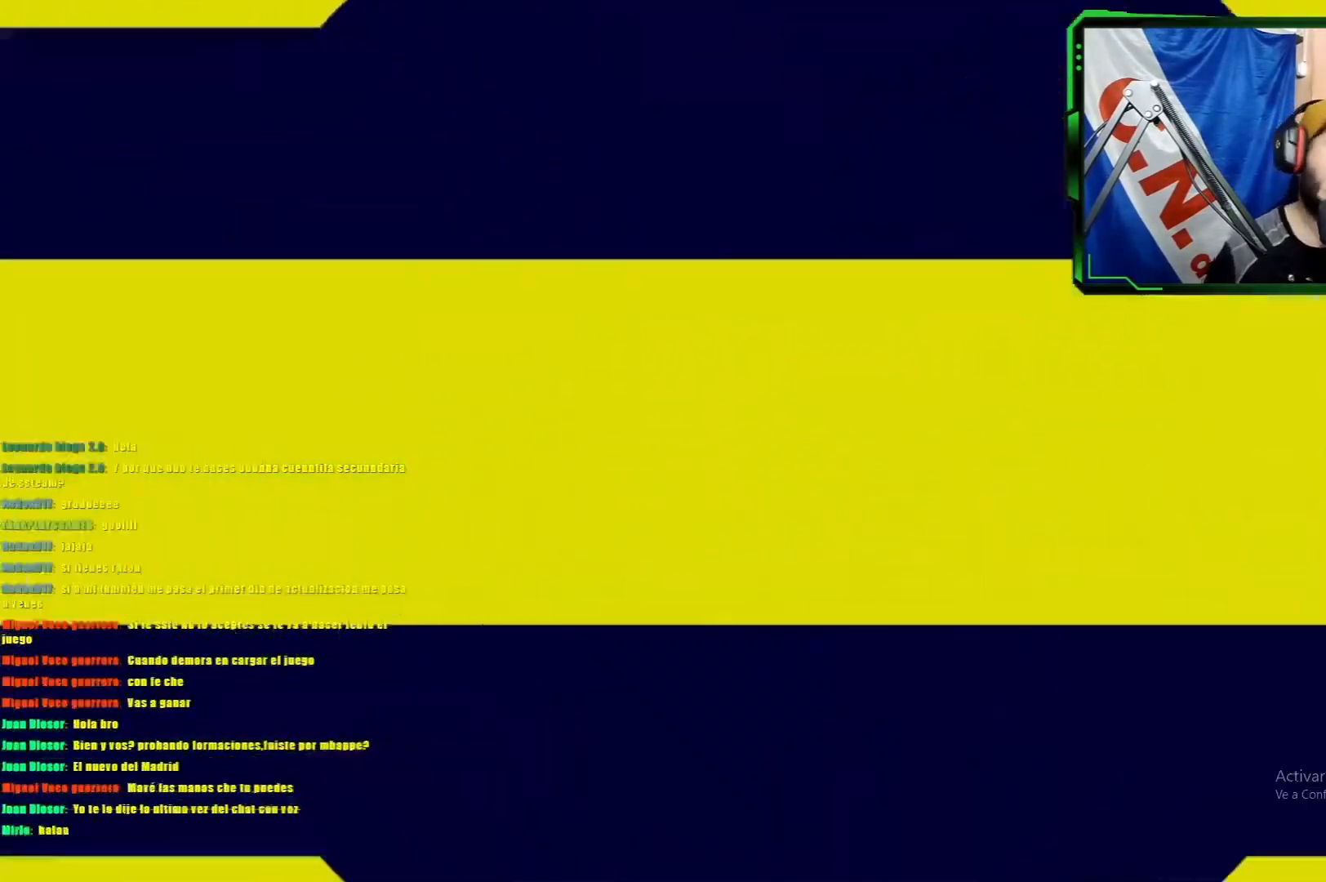
{"buttons": [], "left_stick": "center", "events": []}
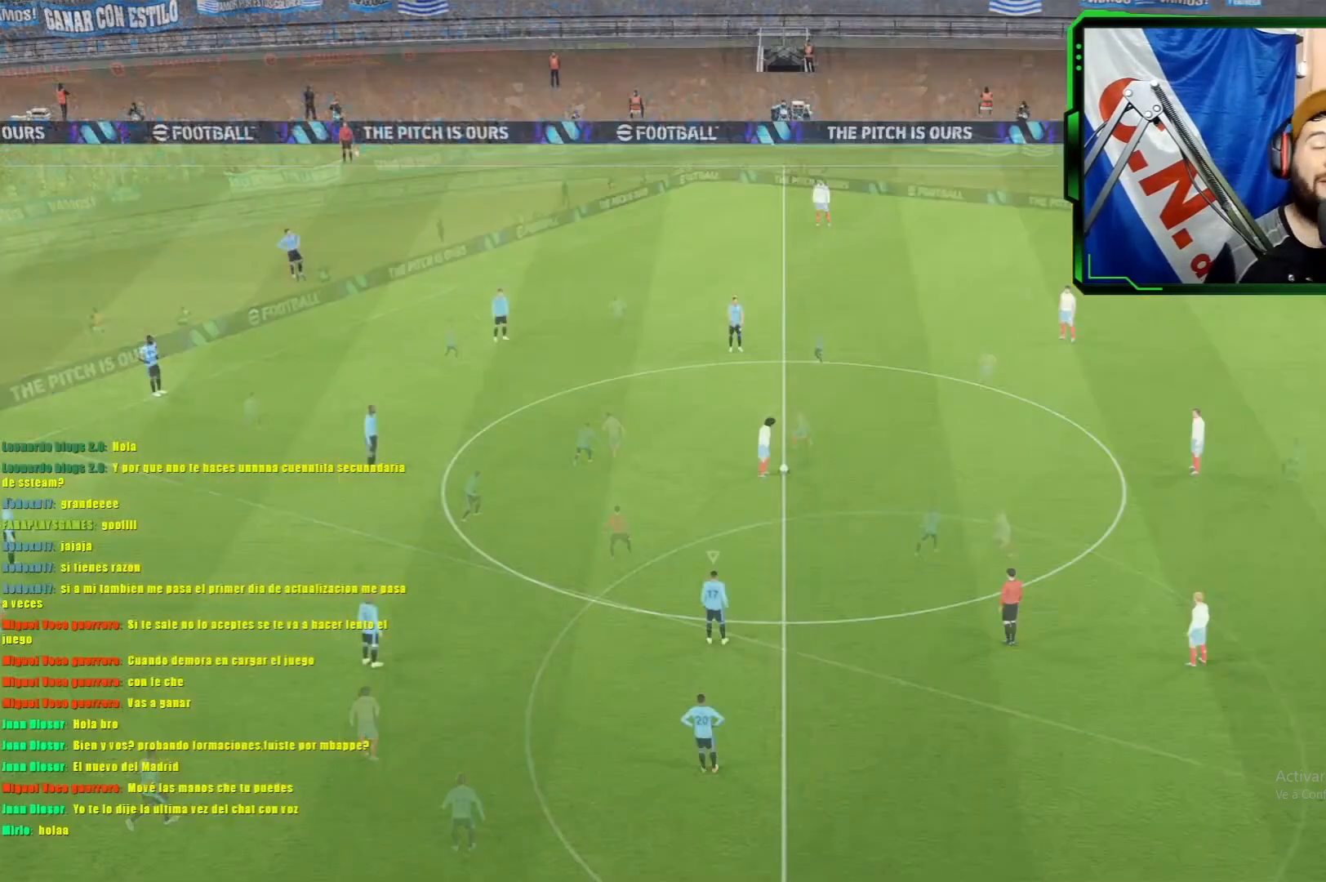
{"buttons": [], "left_stick": "center", "events": []}
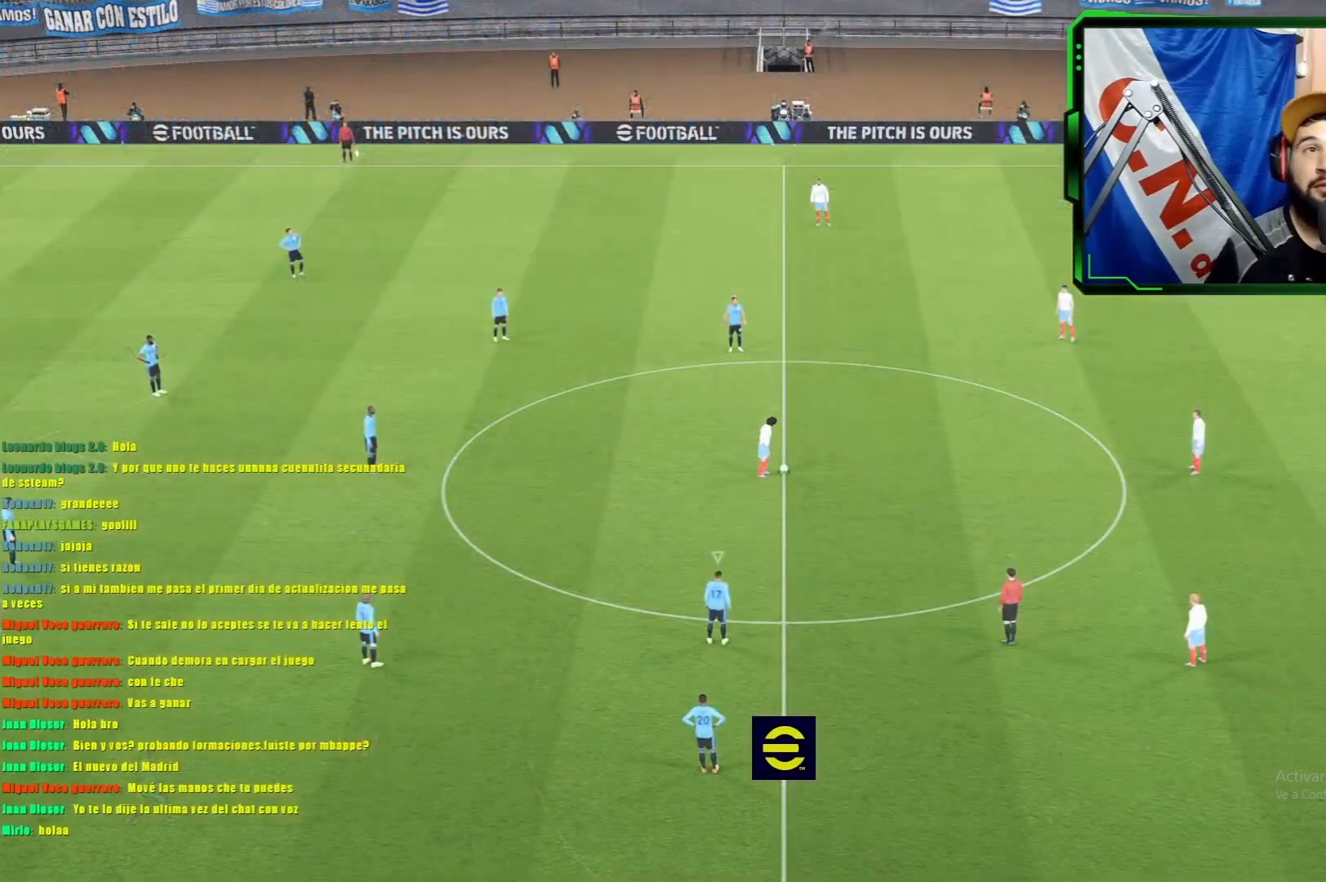
{"buttons": [], "left_stick": "right", "events": [[183, "left_stick", "right"], [250, "L2", "down"], [450, "L2", "up"]]}
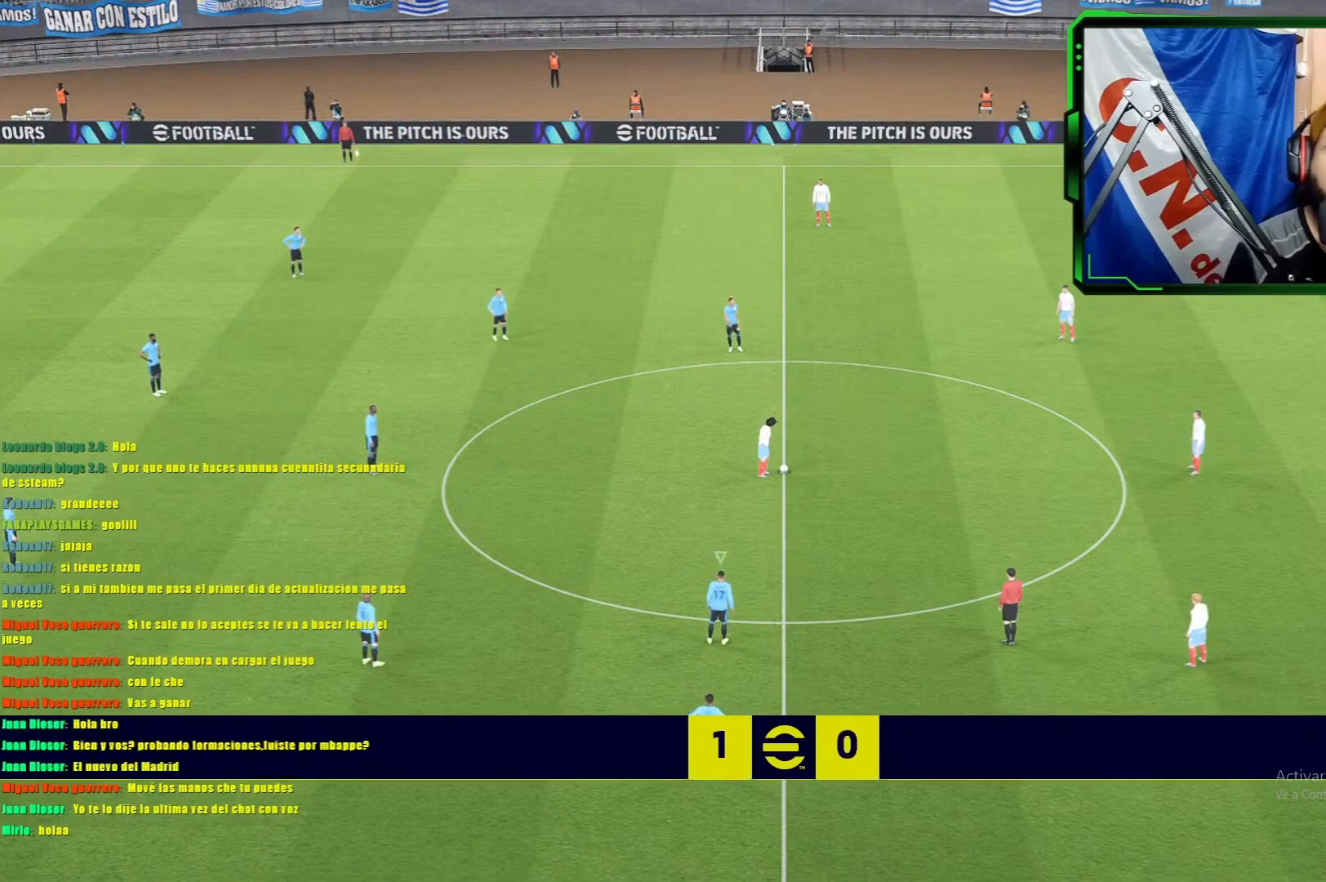
{"buttons": ["L1", "R1"], "left_stick": "up-right", "events": [[150, "L1", "down"], [167, "R1", "down"], [217, "left_stick", "up-right"]]}
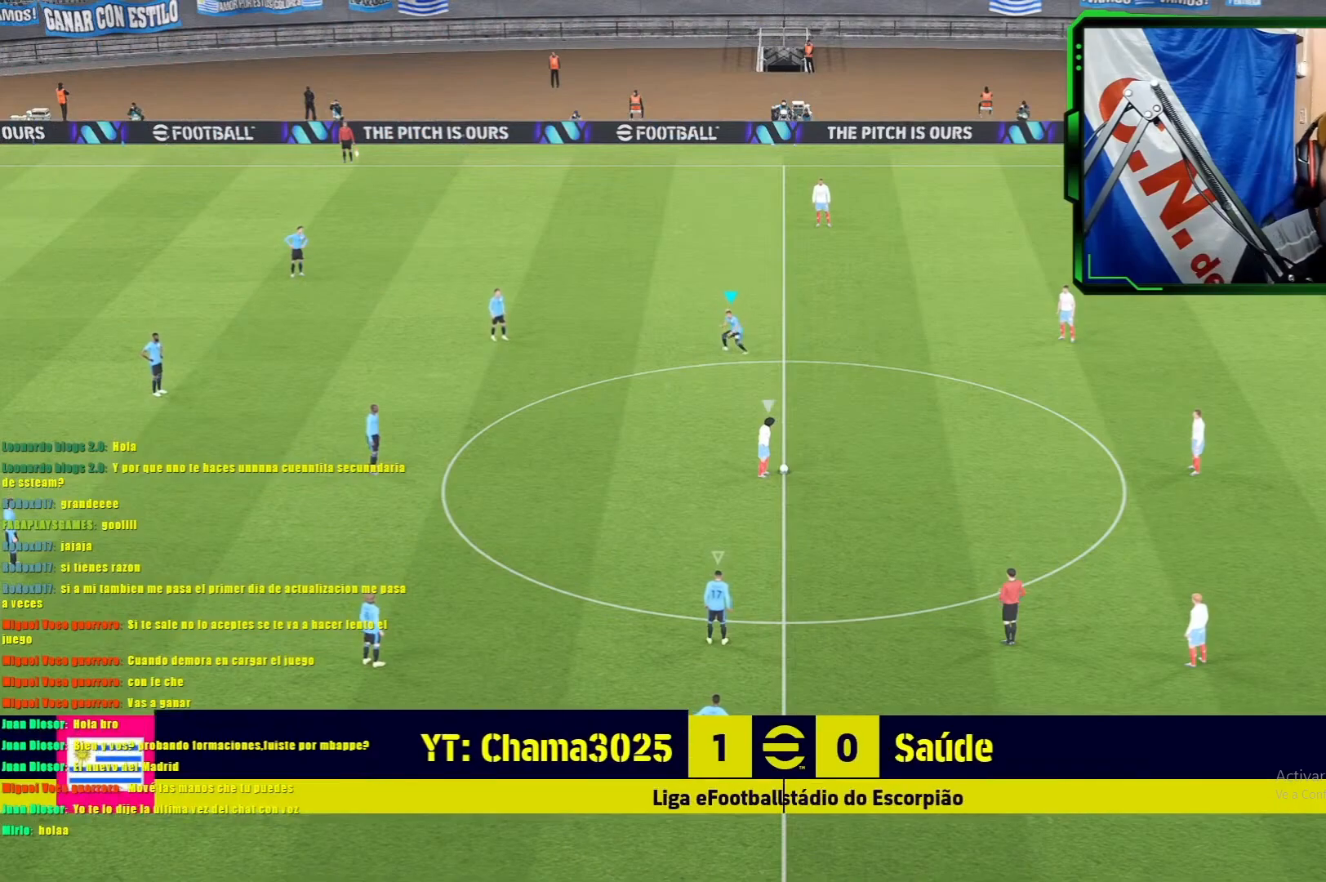
{"buttons": ["L1", "R1", "R2"], "left_stick": "up-right", "events": [[100, "L1", "up"], [417, "L1", "down"], [450, "R2", "down"]]}
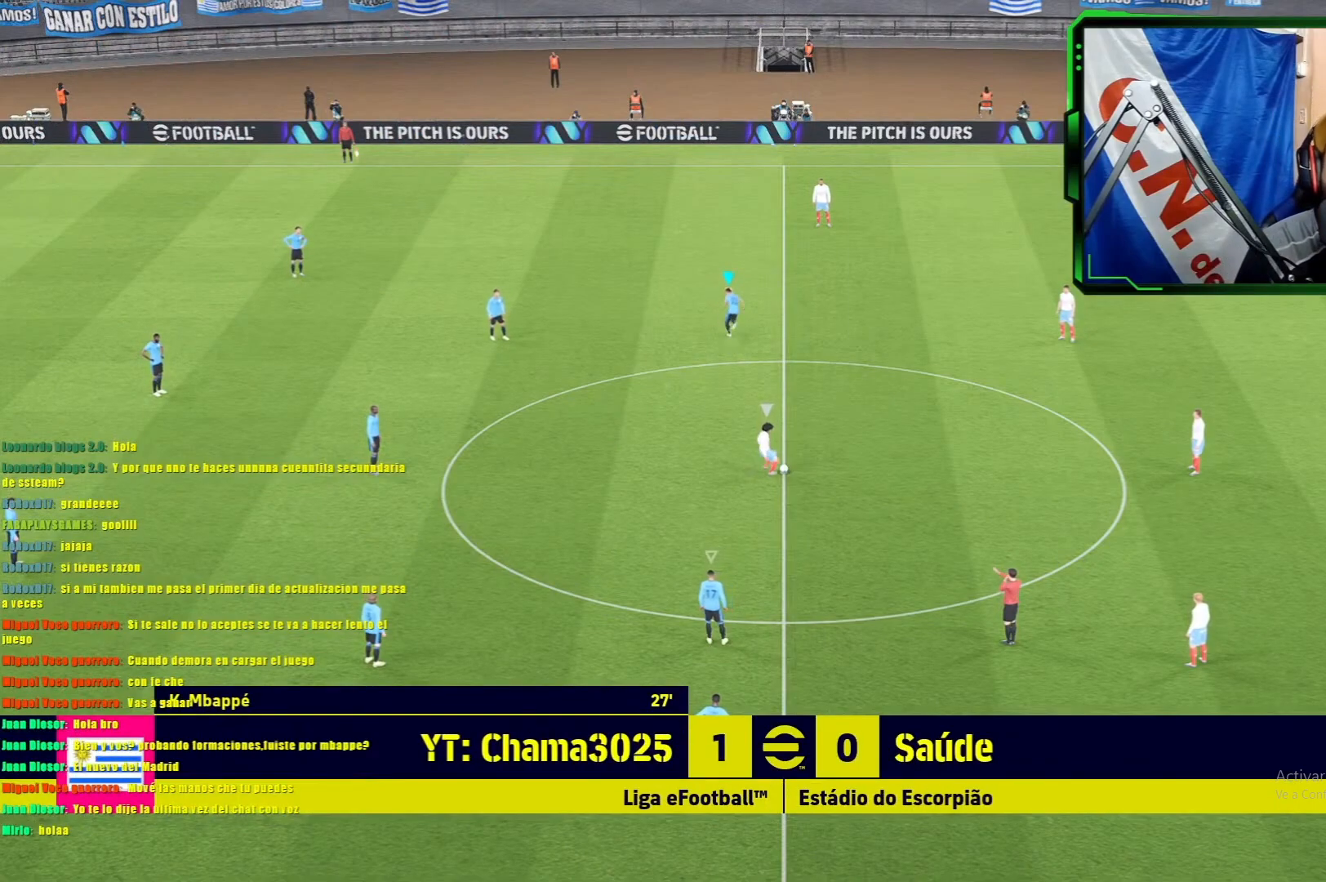
{"buttons": ["L1", "R1"], "left_stick": "up", "events": [[100, "L1", "up"], [117, "R2", "up"], [117, "left_stick", "up"], [184, "L1", "down"]]}
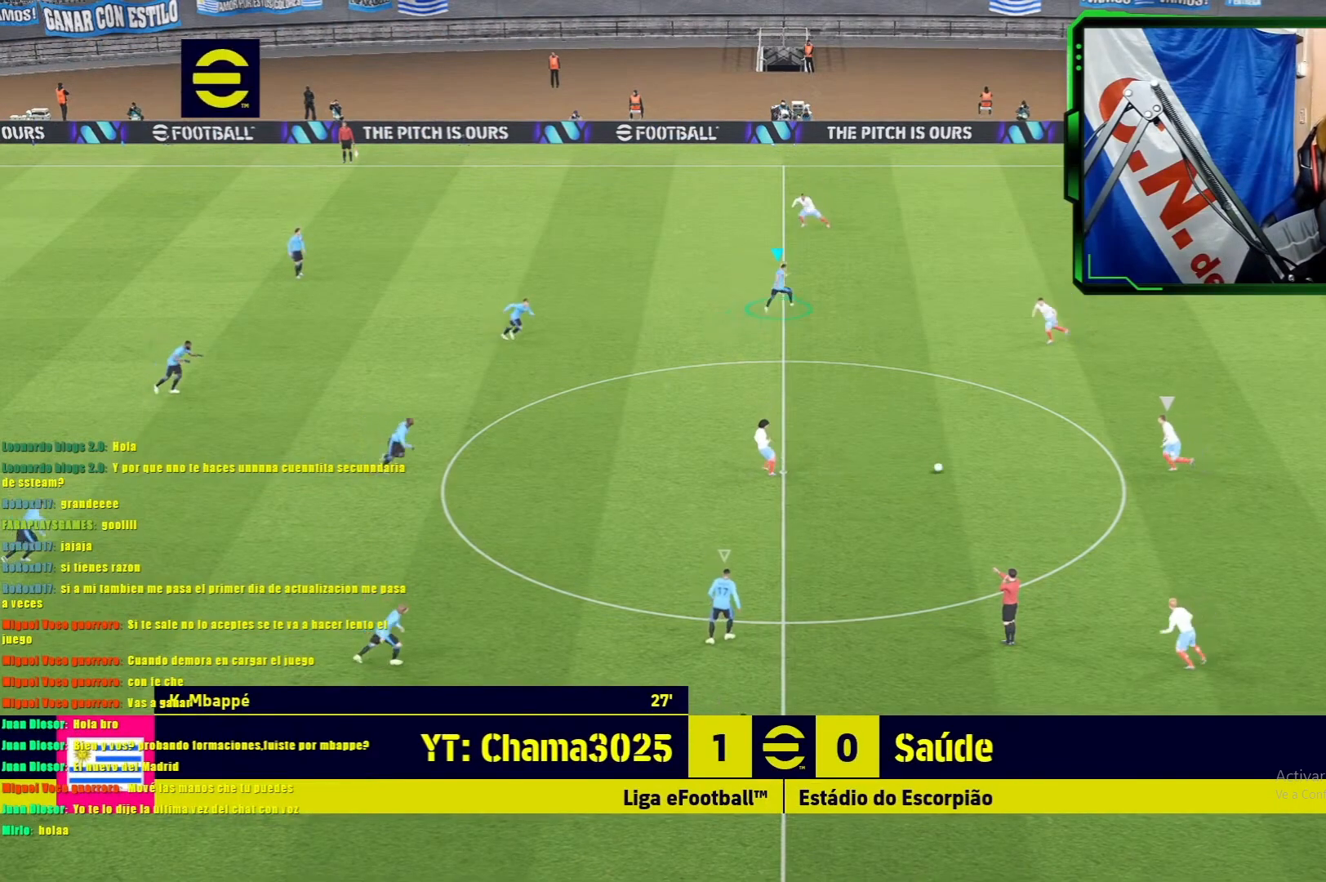
{"buttons": ["L1", "R1"], "left_stick": "up", "events": [[167, "L1", "up"], [250, "L2", "down"], [384, "L2", "up"], [467, "L1", "down"]]}
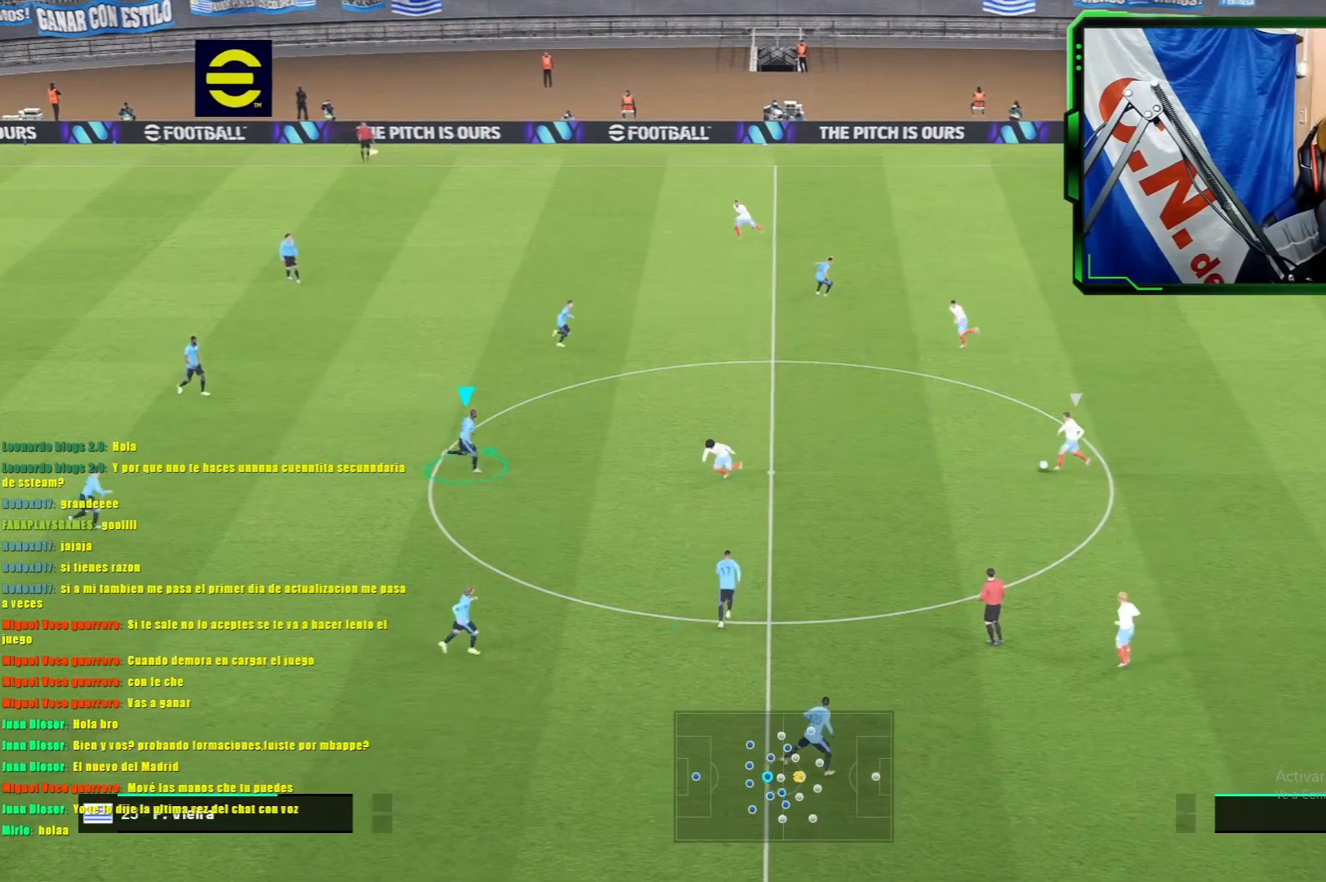
{"buttons": ["L1", "R1"], "left_stick": "up", "events": []}
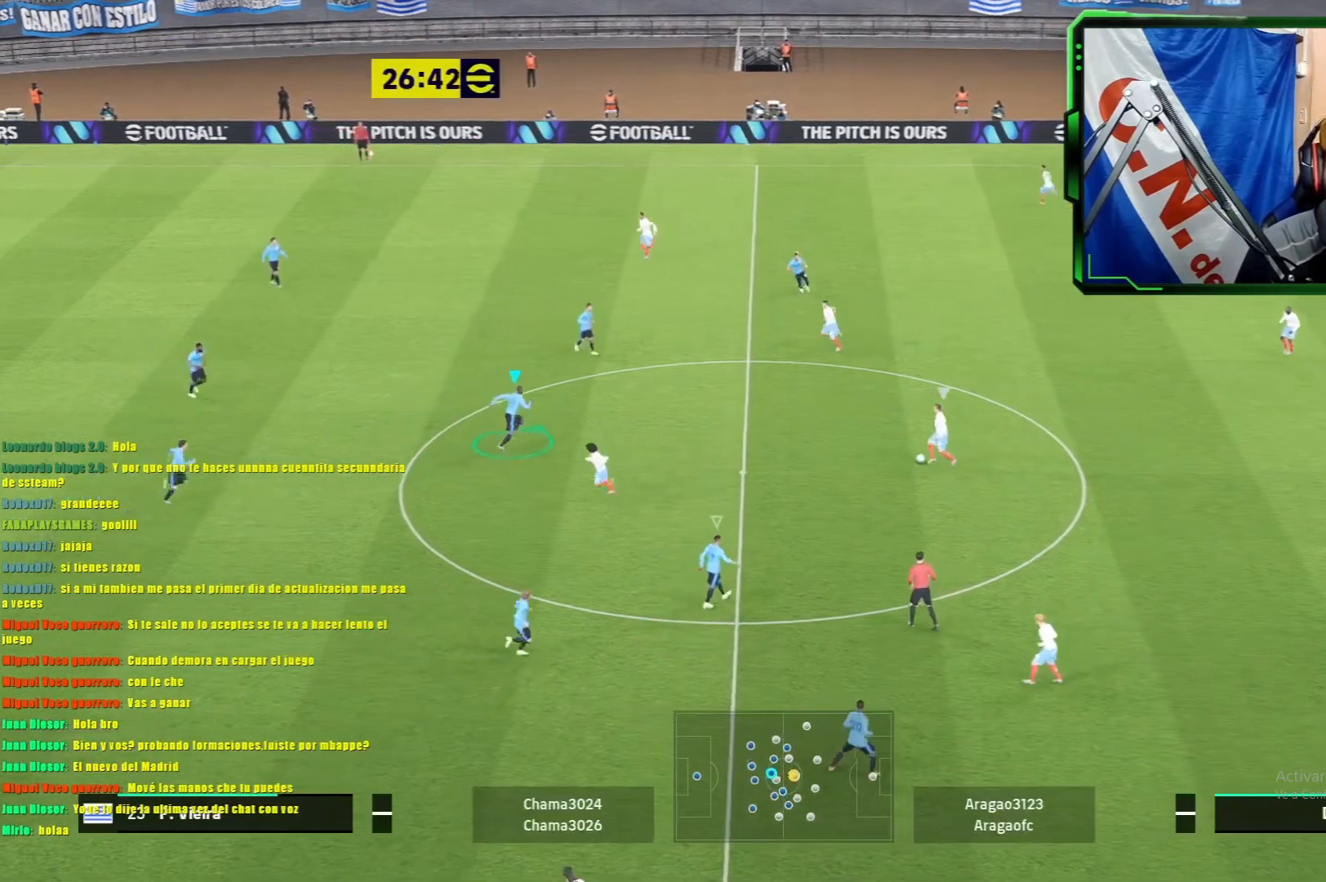
{"buttons": ["L1"], "left_stick": "down", "events": [[84, "left_stick", "right"], [134, "R1", "up"], [134, "left_stick", "down-right"], [234, "left_stick", "down"]]}
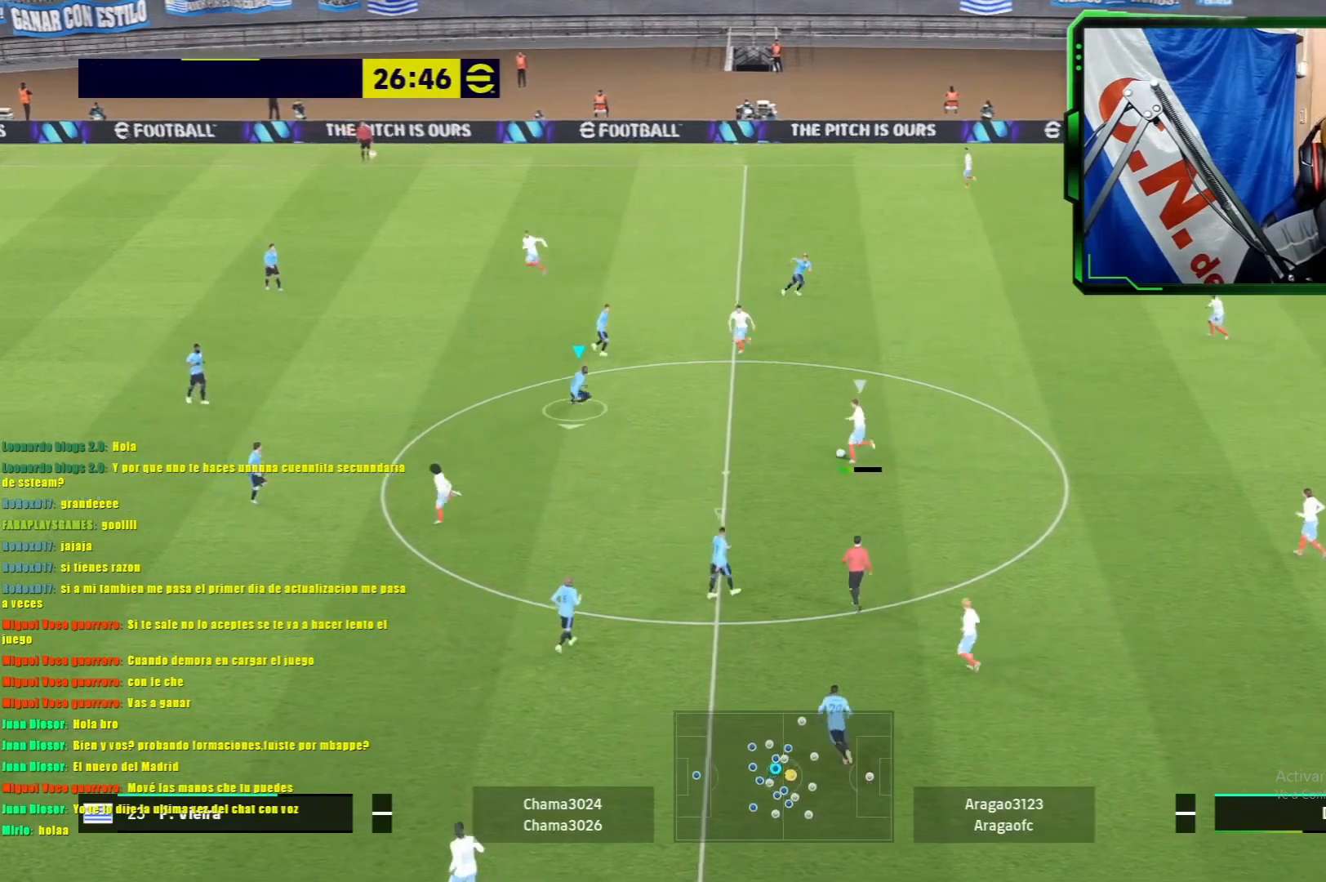
{"buttons": ["L1", "R1"], "left_stick": "down-right", "events": [[16, "R1", "down"], [450, "left_stick", "down-right"]]}
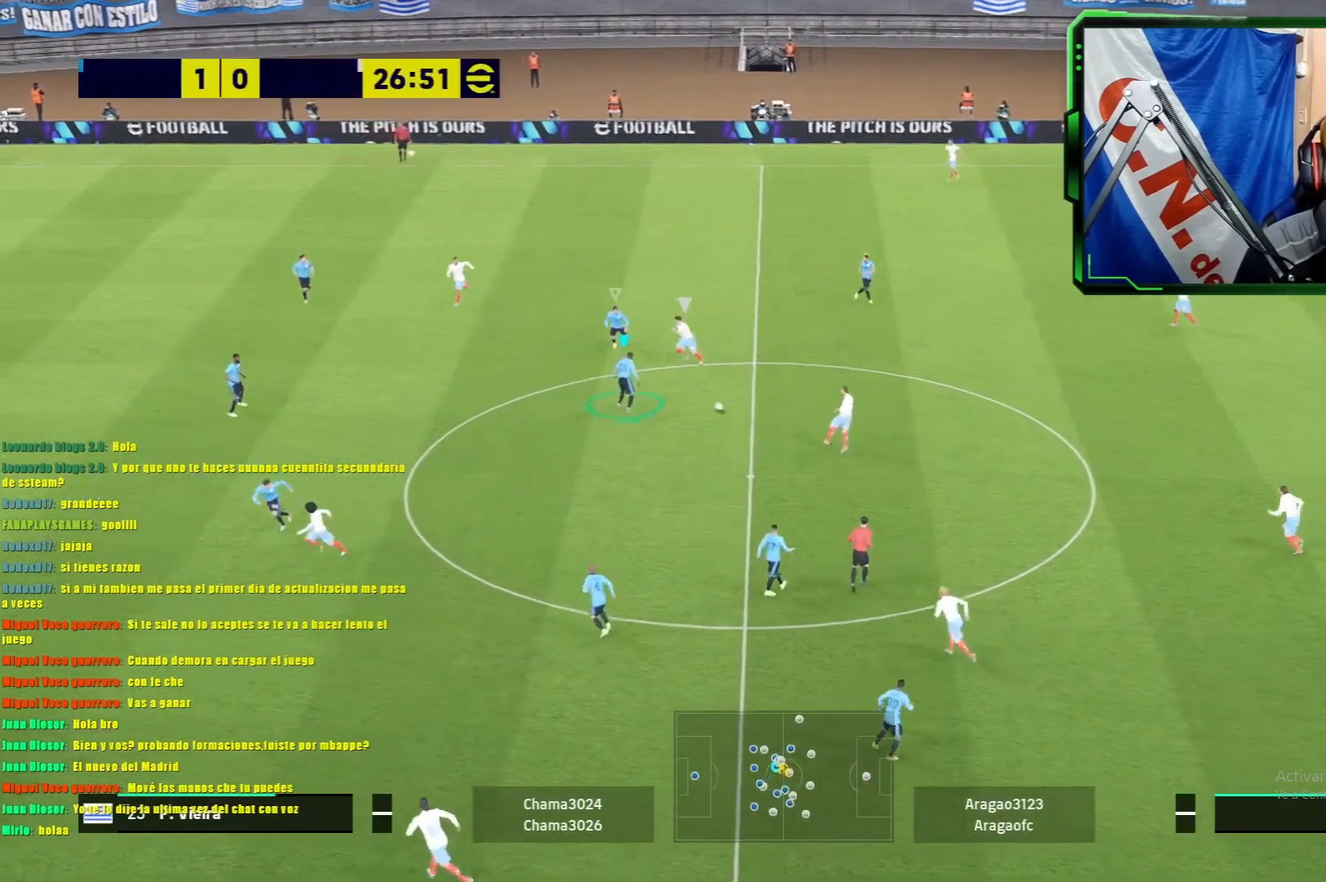
{"buttons": ["L1", "R1"], "left_stick": "right", "events": [[134, "left_stick", "right"]]}
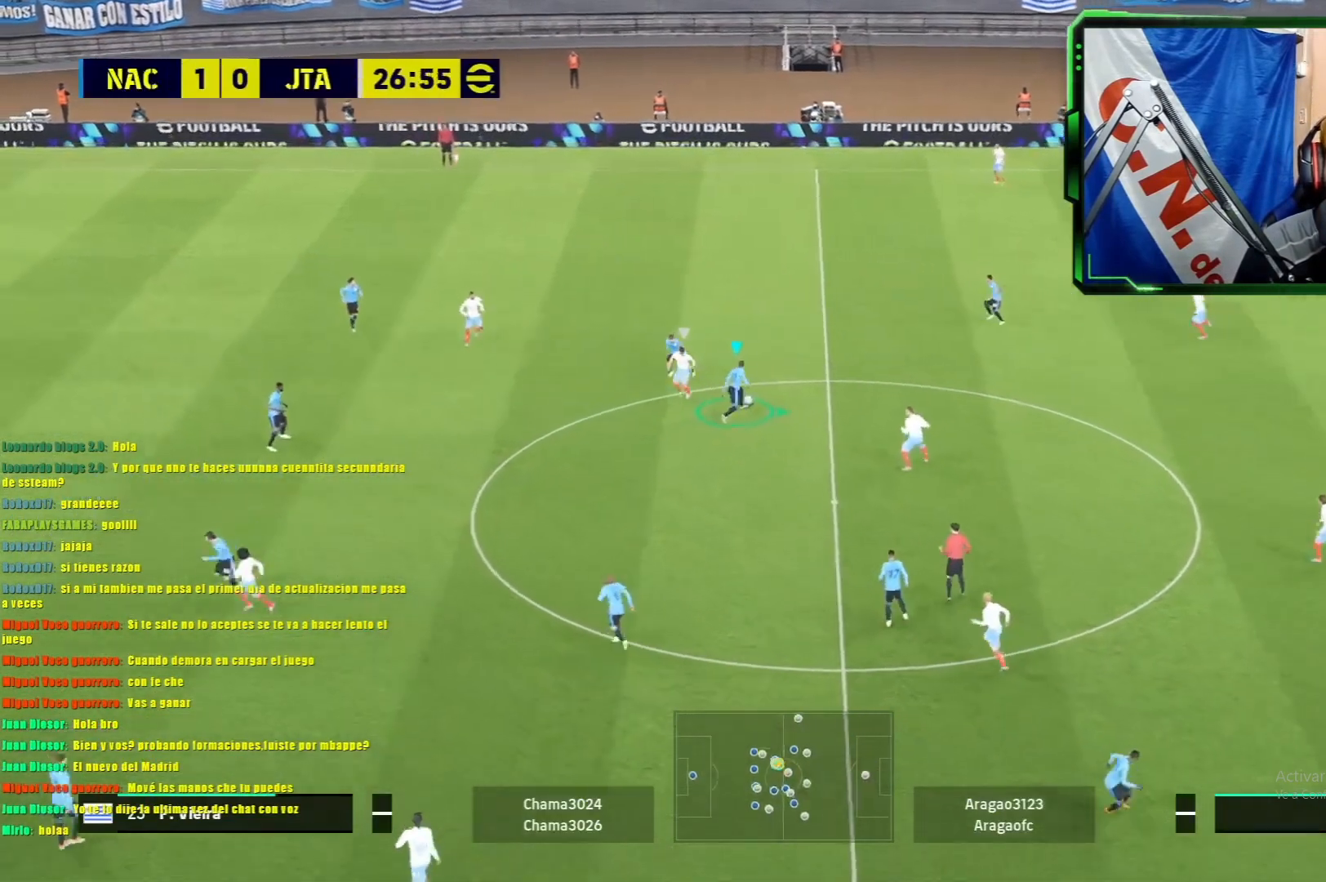
{"buttons": ["R1"], "left_stick": "up-right", "events": [[100, "left_stick", "up-right"], [417, "L1", "up"]]}
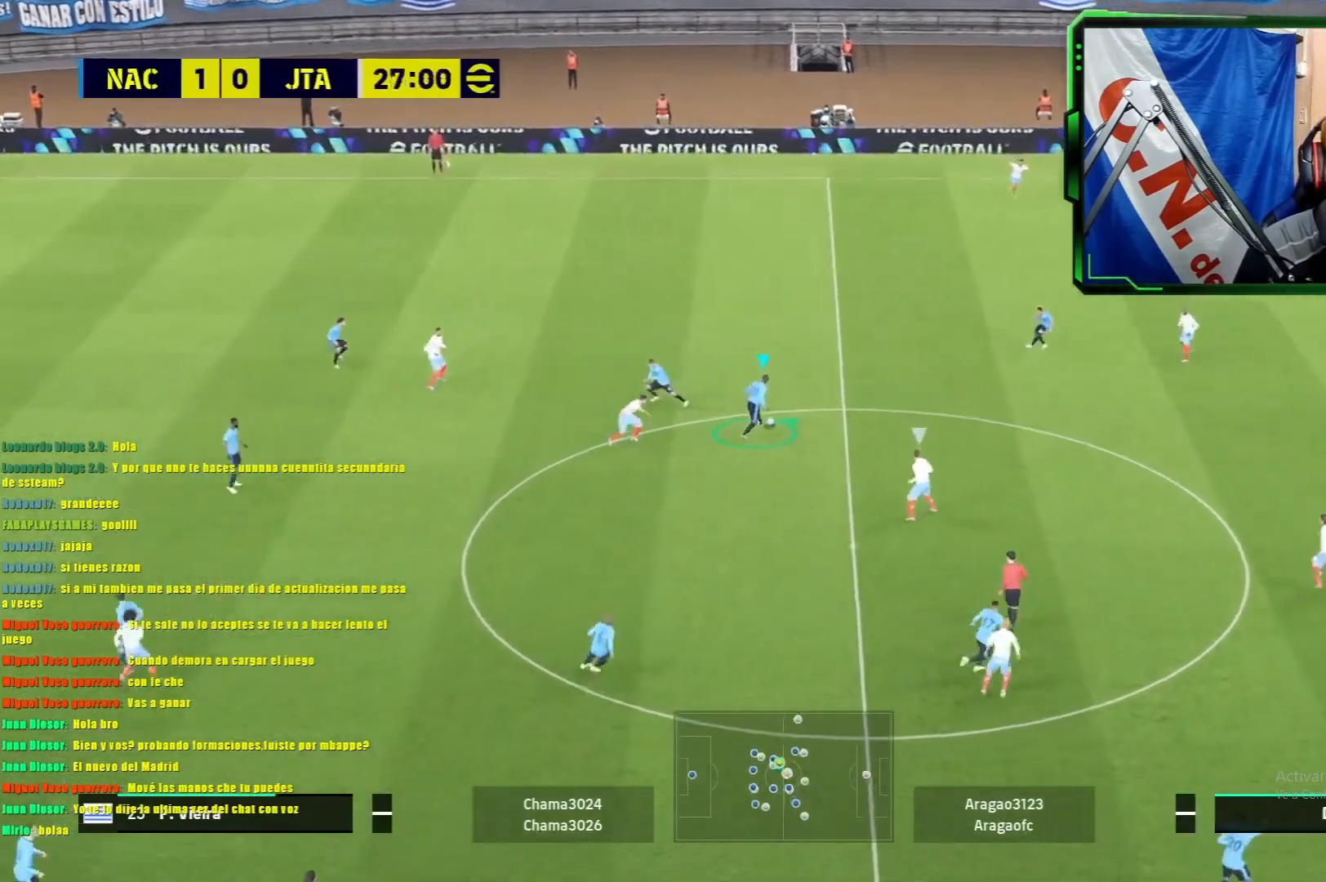
{"buttons": ["R1"], "left_stick": "up-right", "events": []}
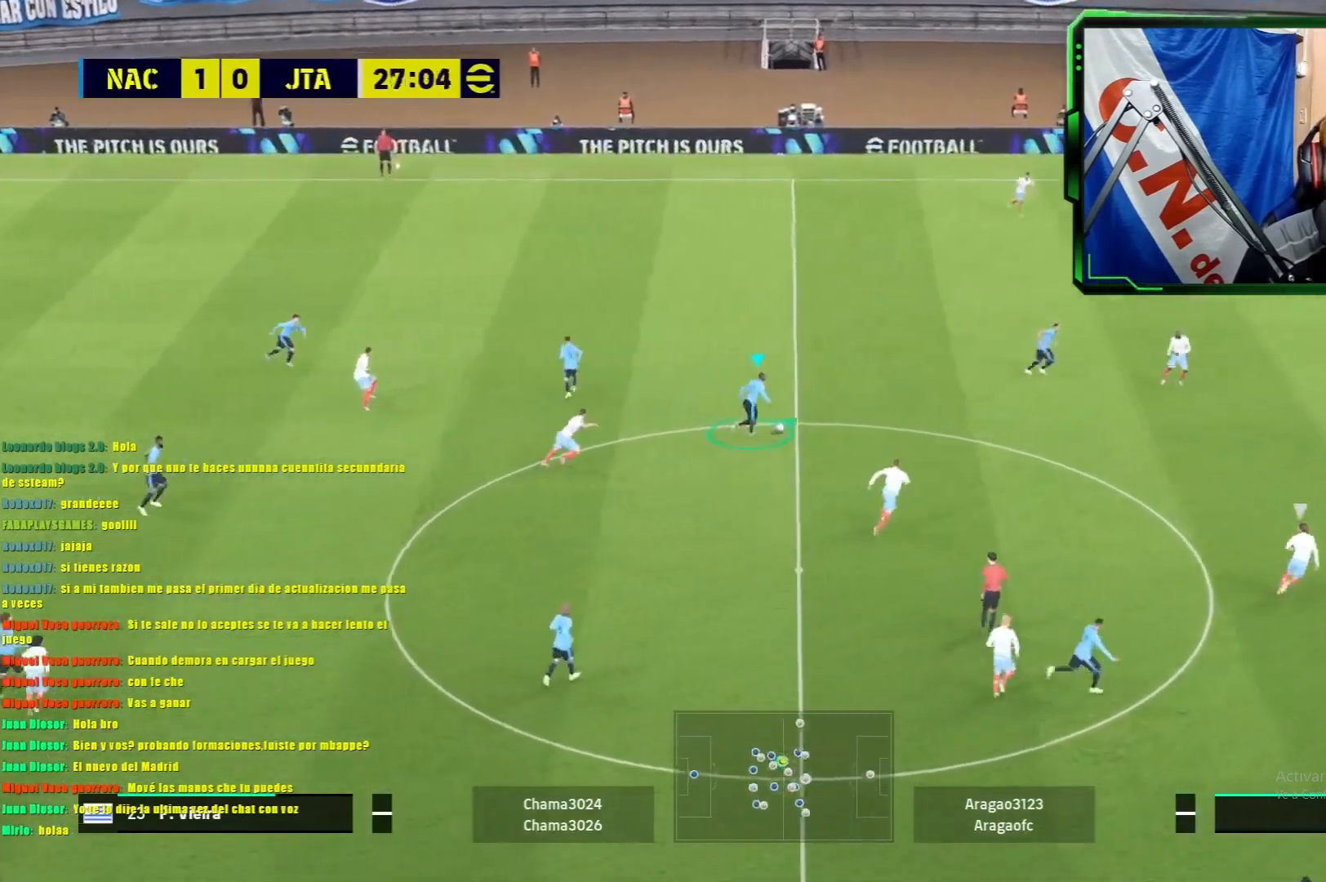
{"buttons": ["R1"], "left_stick": "up-right", "events": []}
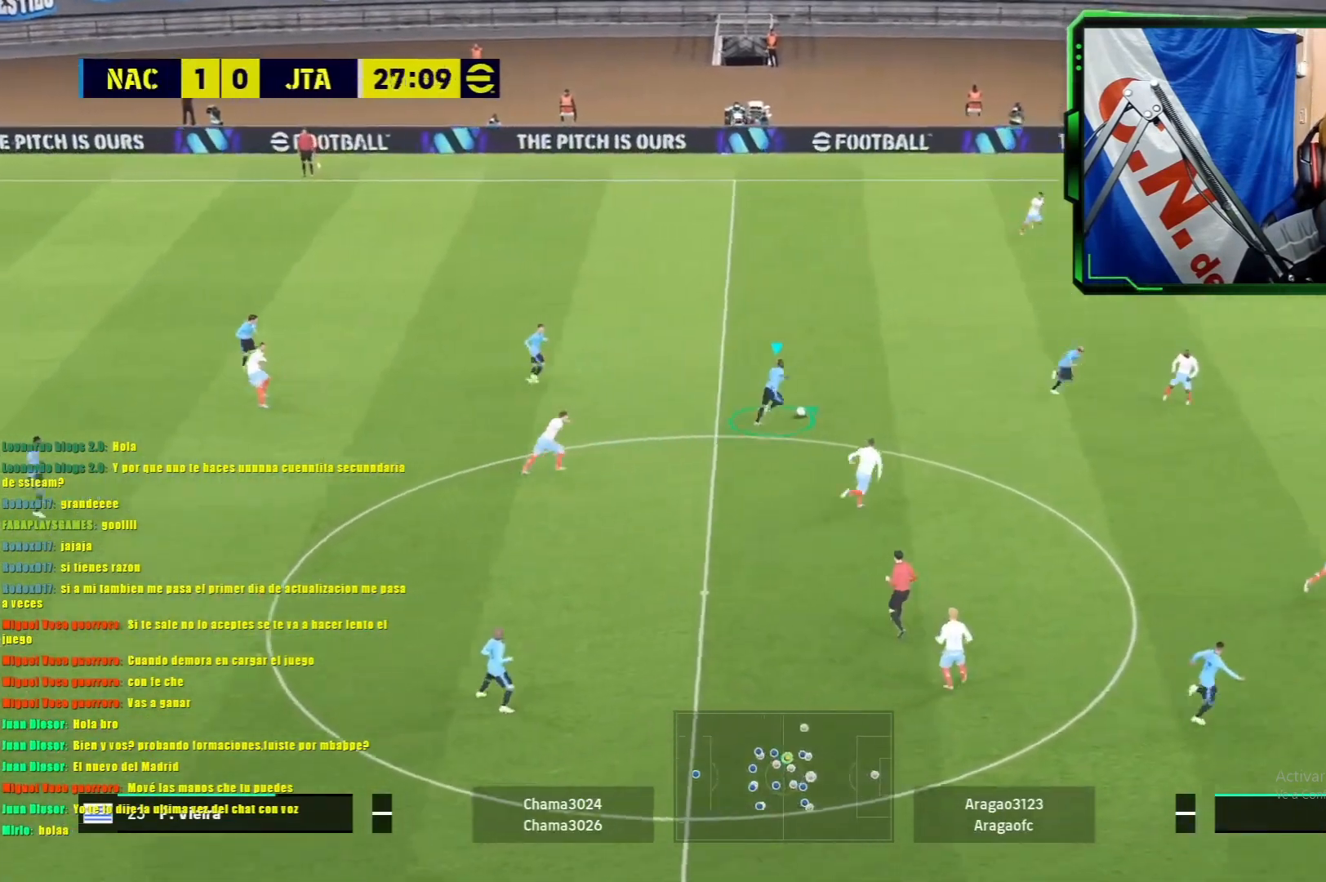
{"buttons": ["R1"], "left_stick": "up-right", "events": []}
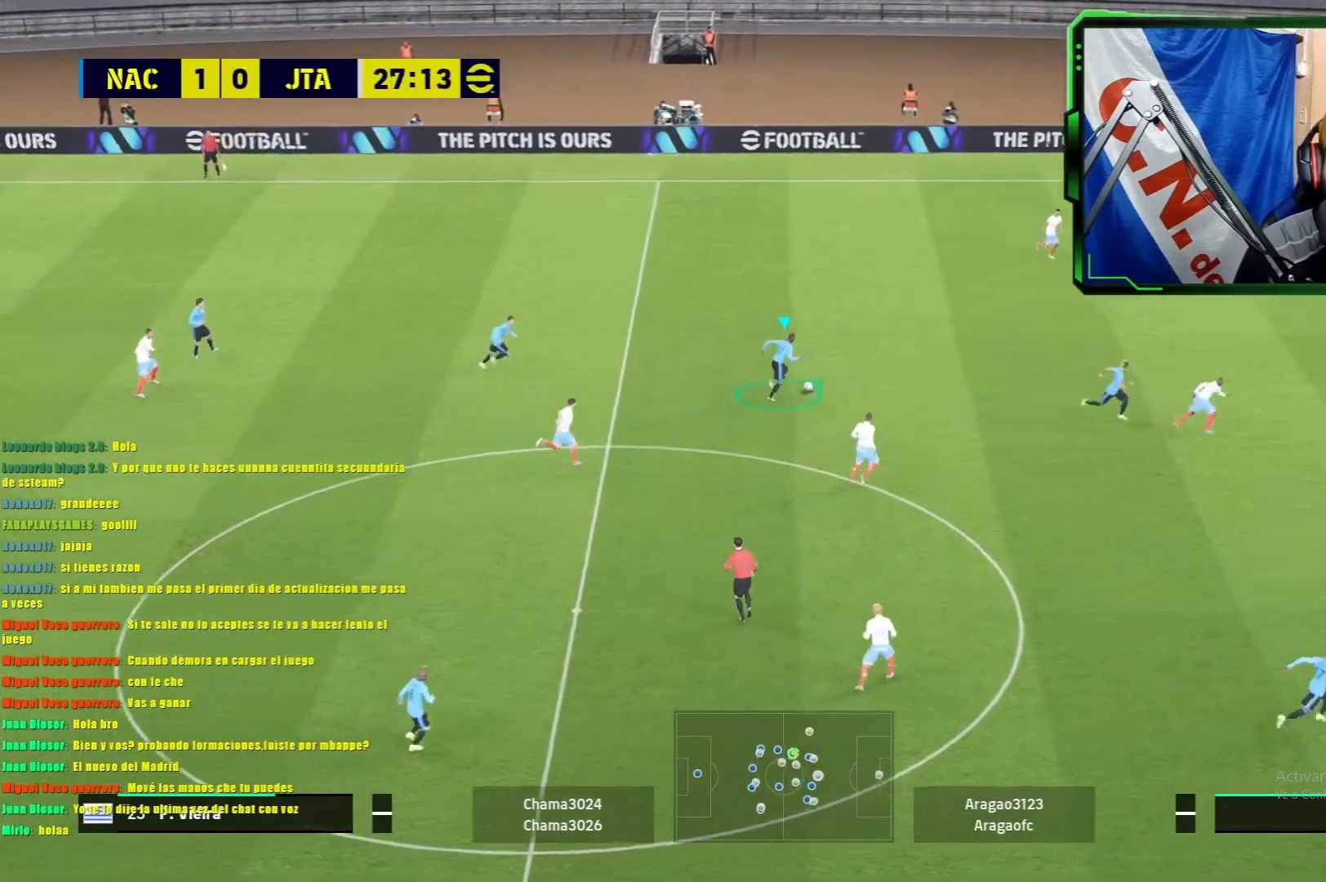
{"buttons": [], "left_stick": "center", "events": [[83, "TRIANGLE", "down"], [333, "TRIANGLE", "up"], [350, "R1", "up"], [350, "left_stick", "center"]]}
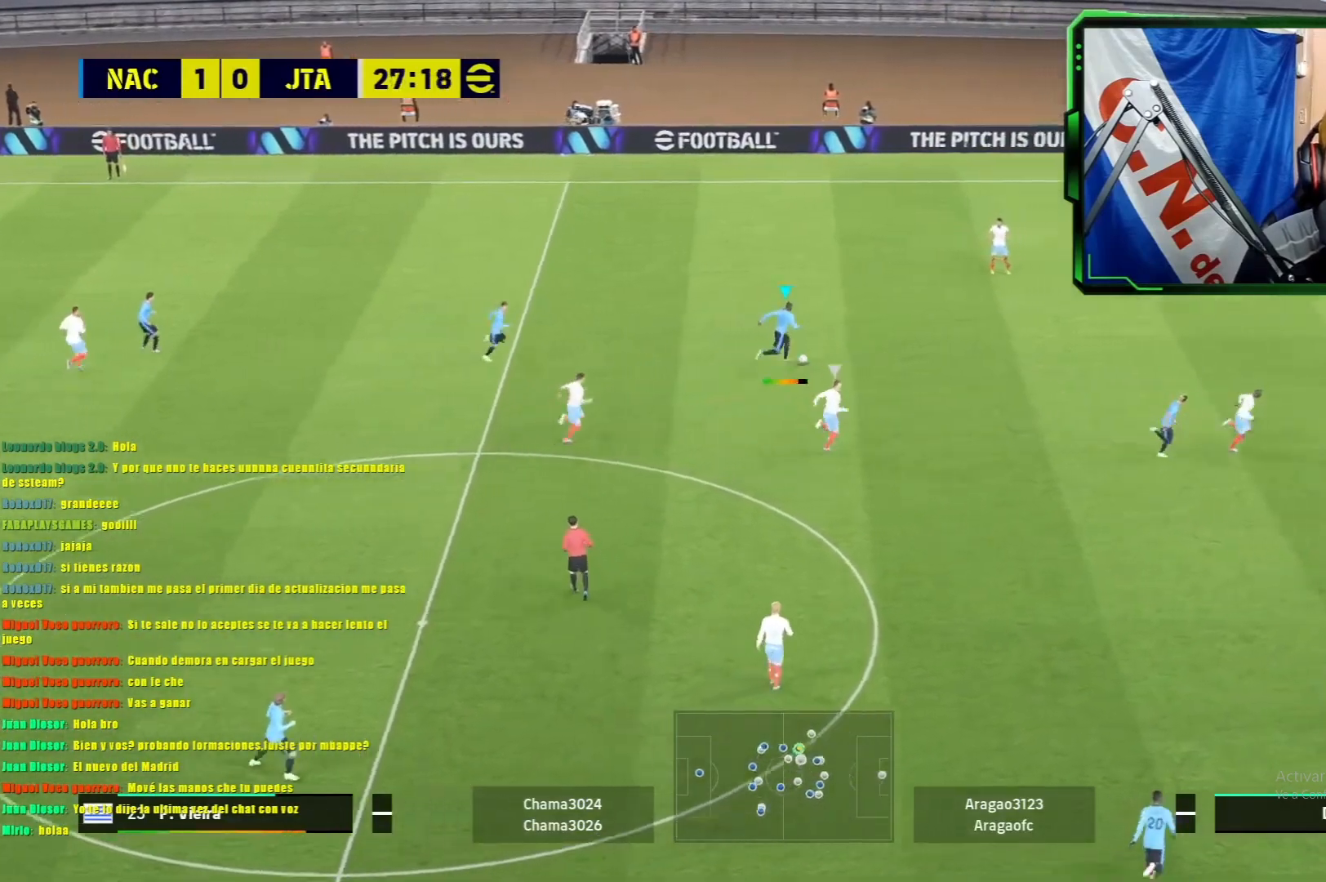
{"buttons": [], "left_stick": "up", "events": [[334, "left_stick", "up"]]}
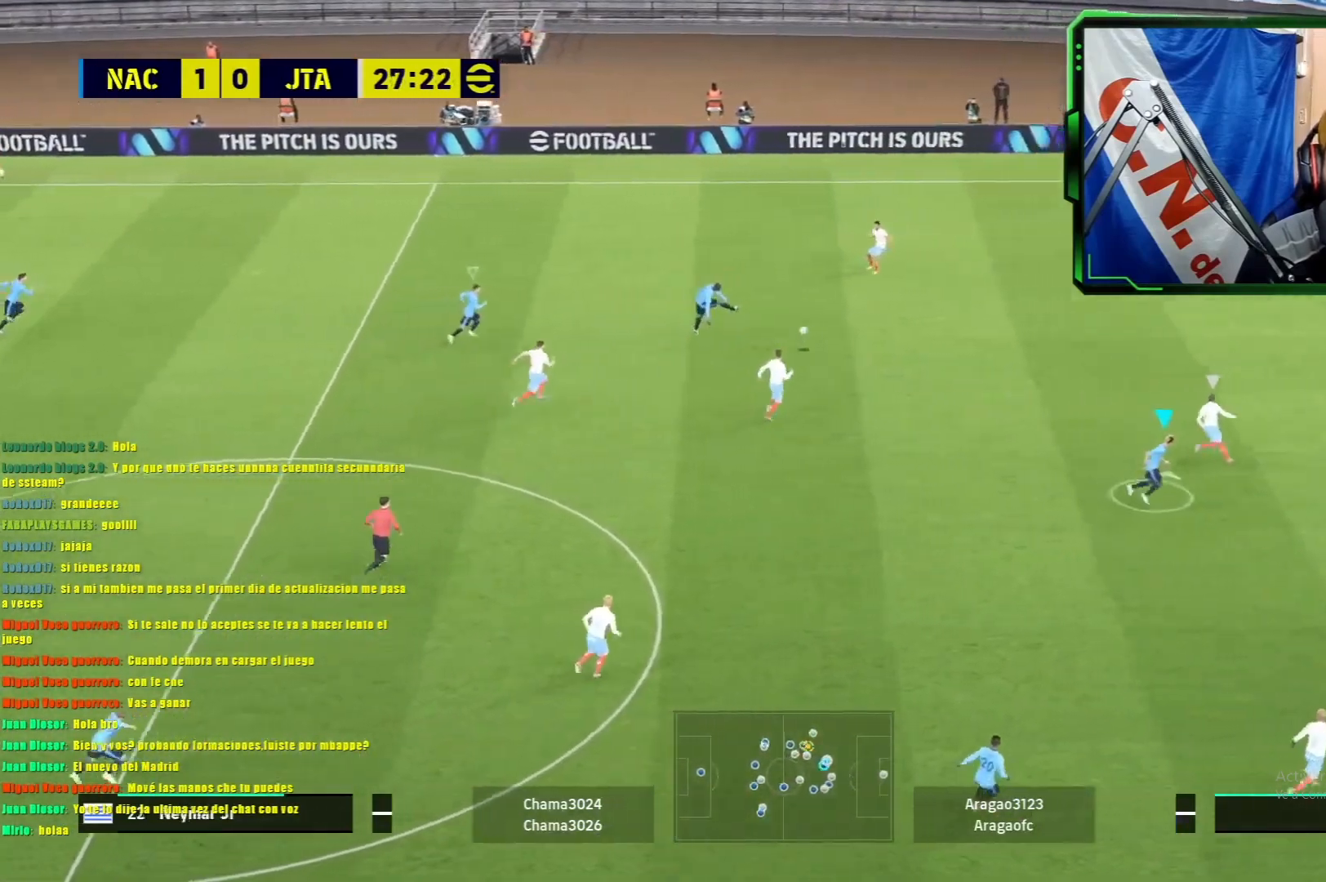
{"buttons": ["L1", "R1"], "left_stick": "up", "events": [[83, "R1", "down"], [450, "L1", "down"]]}
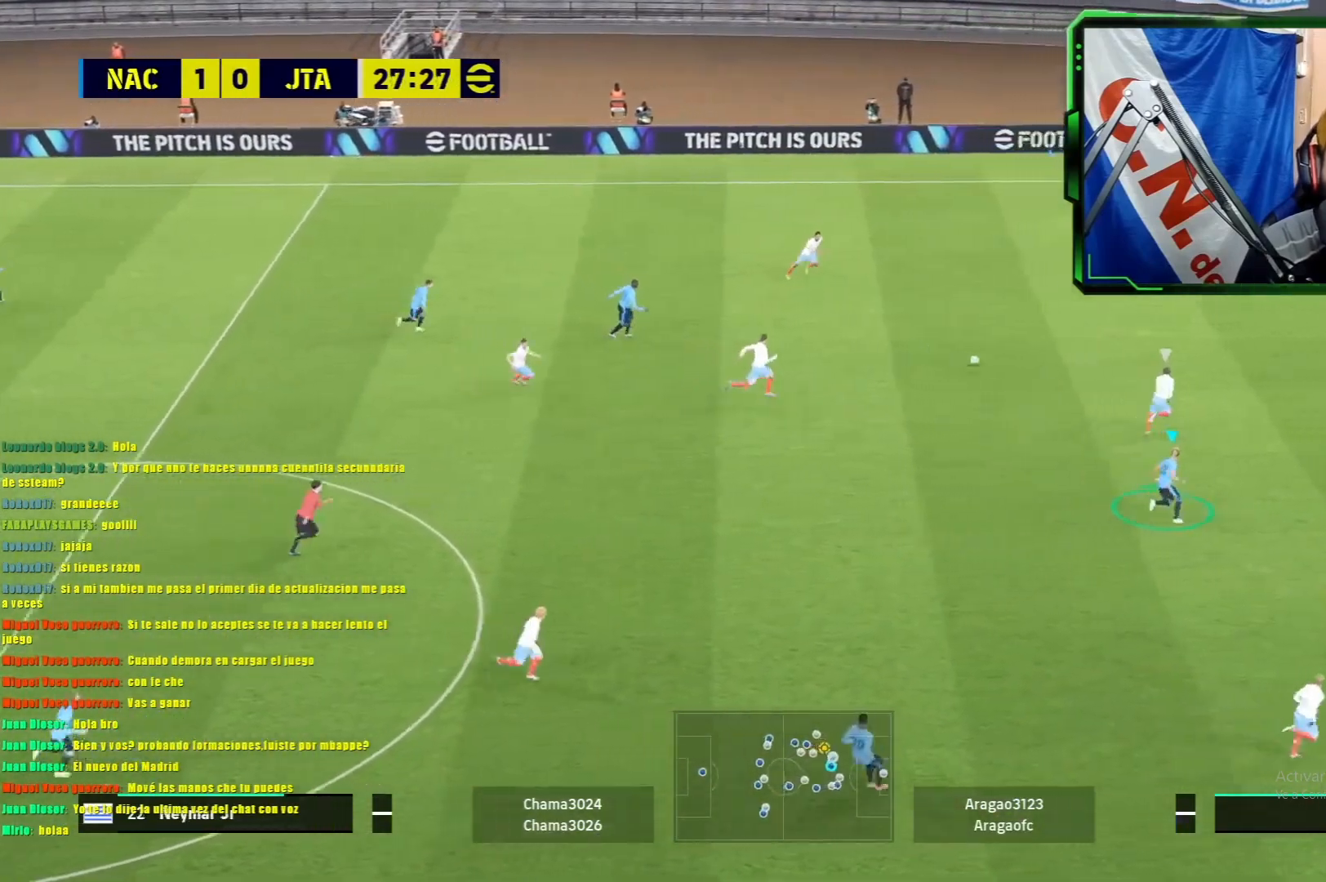
{"buttons": ["L1", "R1"], "left_stick": "up", "events": []}
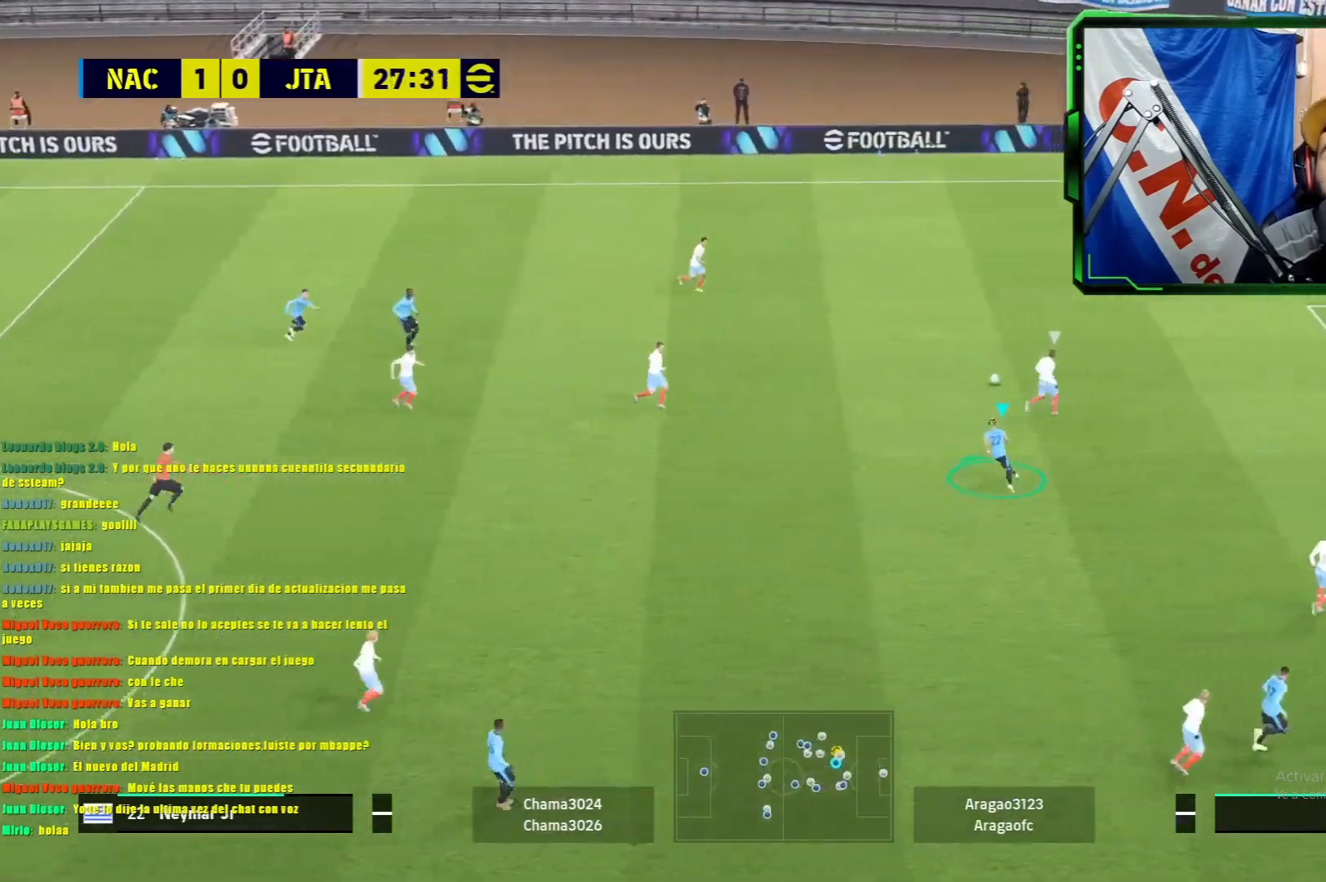
{"buttons": ["L1", "R1"], "left_stick": "up", "events": []}
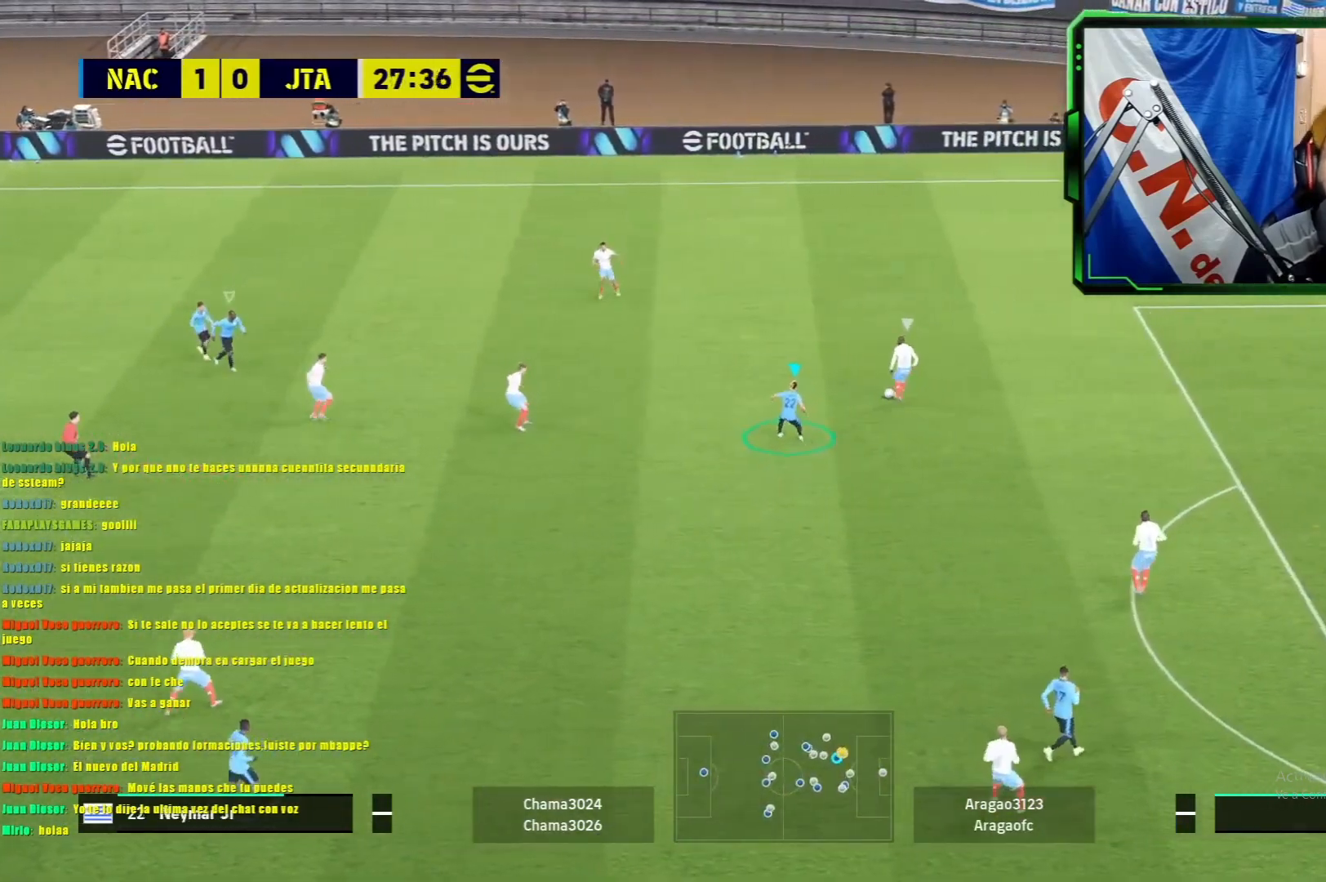
{"buttons": ["L1", "R1"], "left_stick": "up-right", "events": [[17, "left_stick", "up-right"]]}
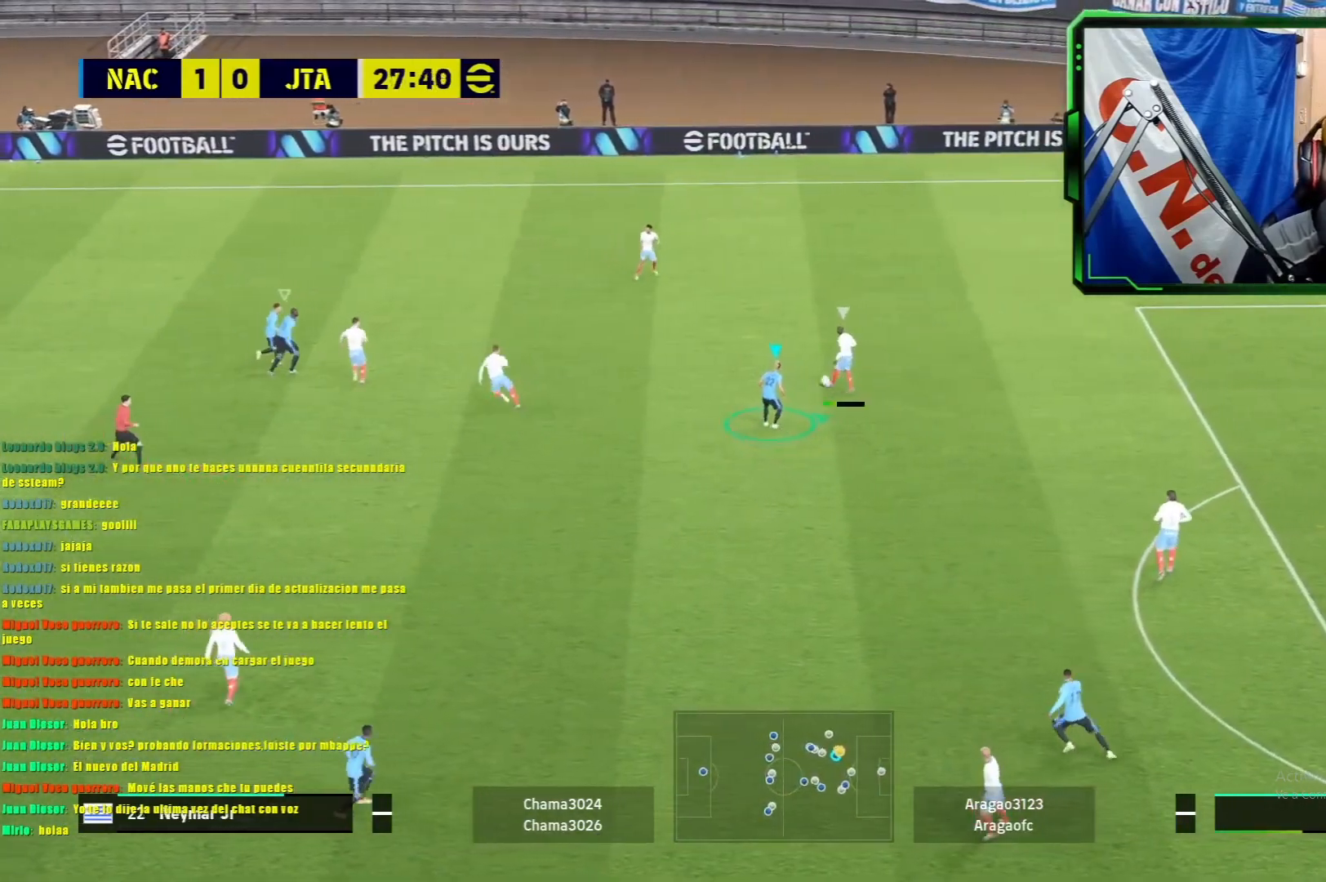
{"buttons": ["L1", "R1"], "left_stick": "up", "events": [[367, "left_stick", "up"]]}